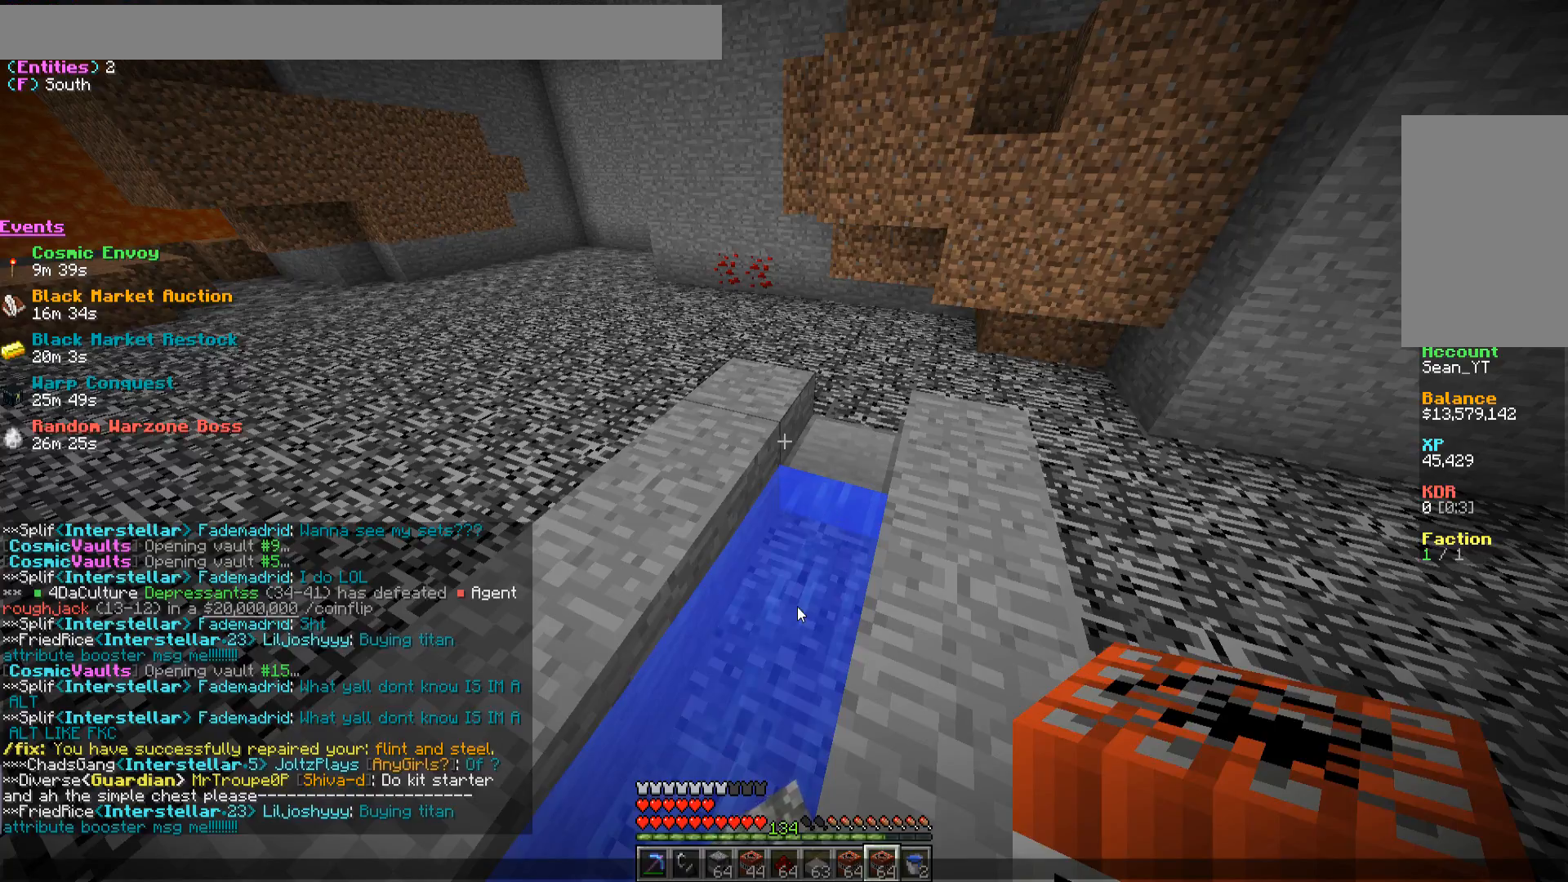
Gameplay with keyboard and mouse; each line is a JSON object with the keys and mouse buttons held at the frame after it. "events" lists presses ("down") and releases ("up") of "a", "d", "s", "w", "mouse_left" and "mouse_right" between this image and that frame as [ms after this image, input, new state], when the widget could be followed in between. "mouse_left", "mouse_right" = the "left", "right" buttons of the "mouse" list. No other keys are recorded. Fast repeated clicks can show as one long hold. Mouse movement is not recorded.
{"keys": [], "mouse": [], "events": []}
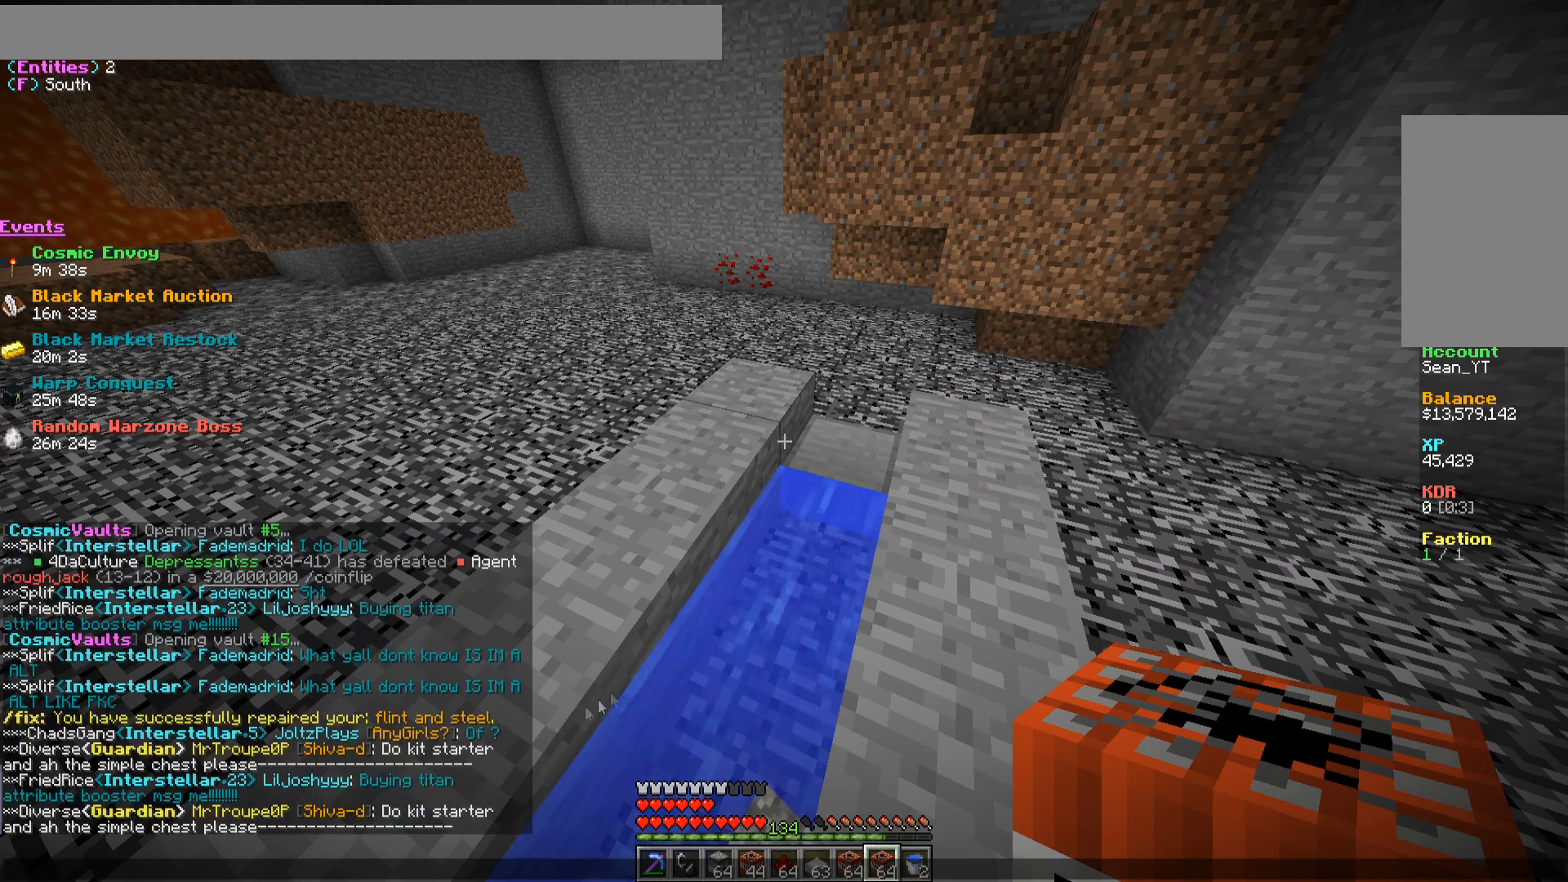
{"keys": [], "mouse": [], "events": []}
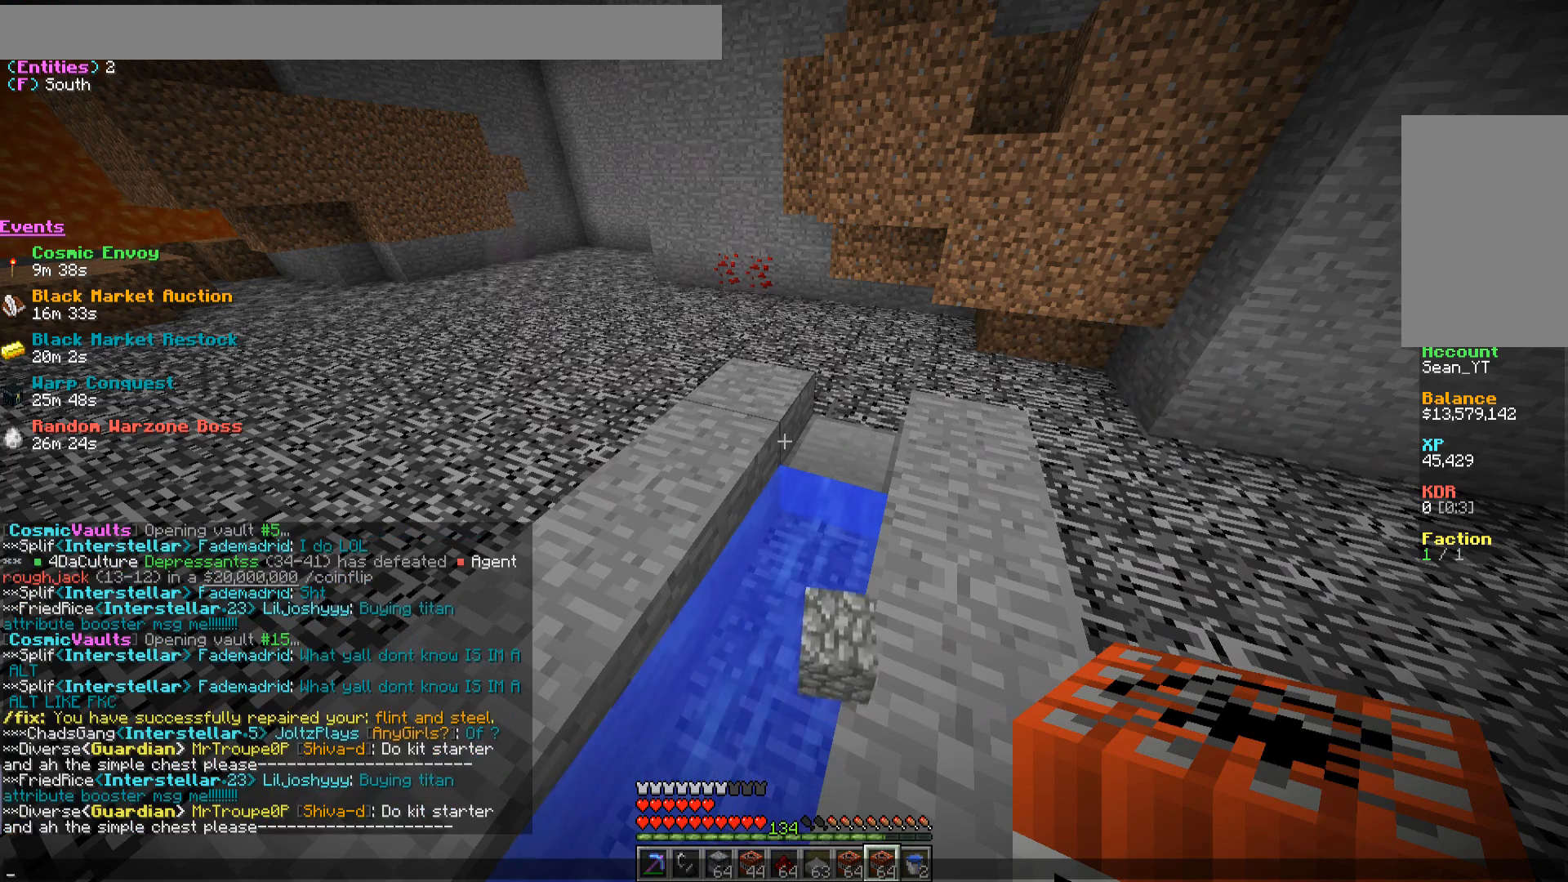
{"keys": [], "mouse": [], "events": []}
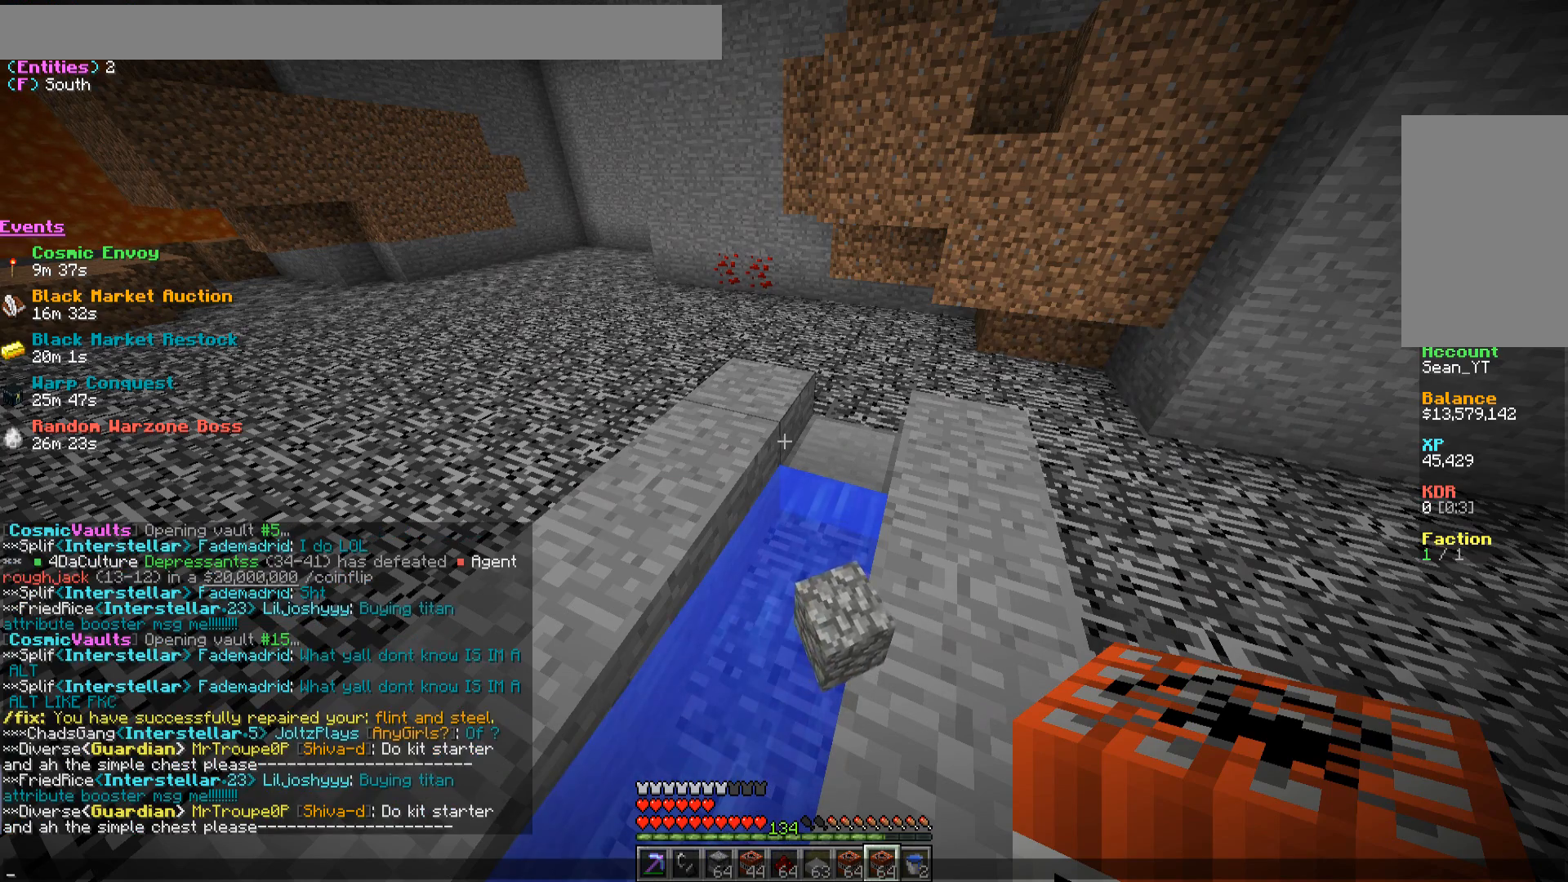
{"keys": [], "mouse": [], "events": []}
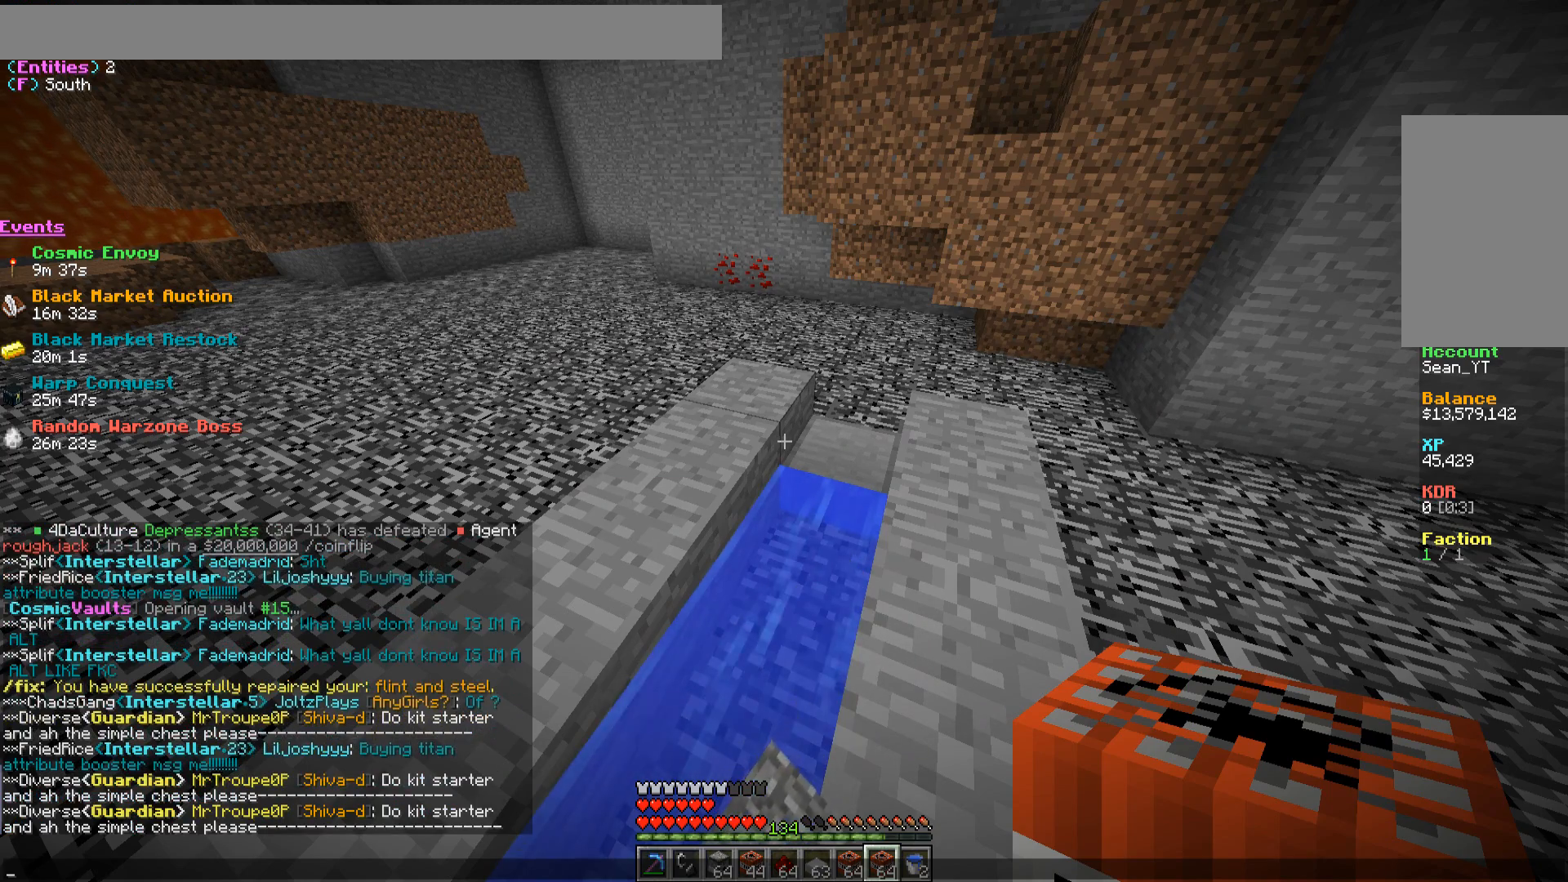
{"keys": [], "mouse": [], "events": []}
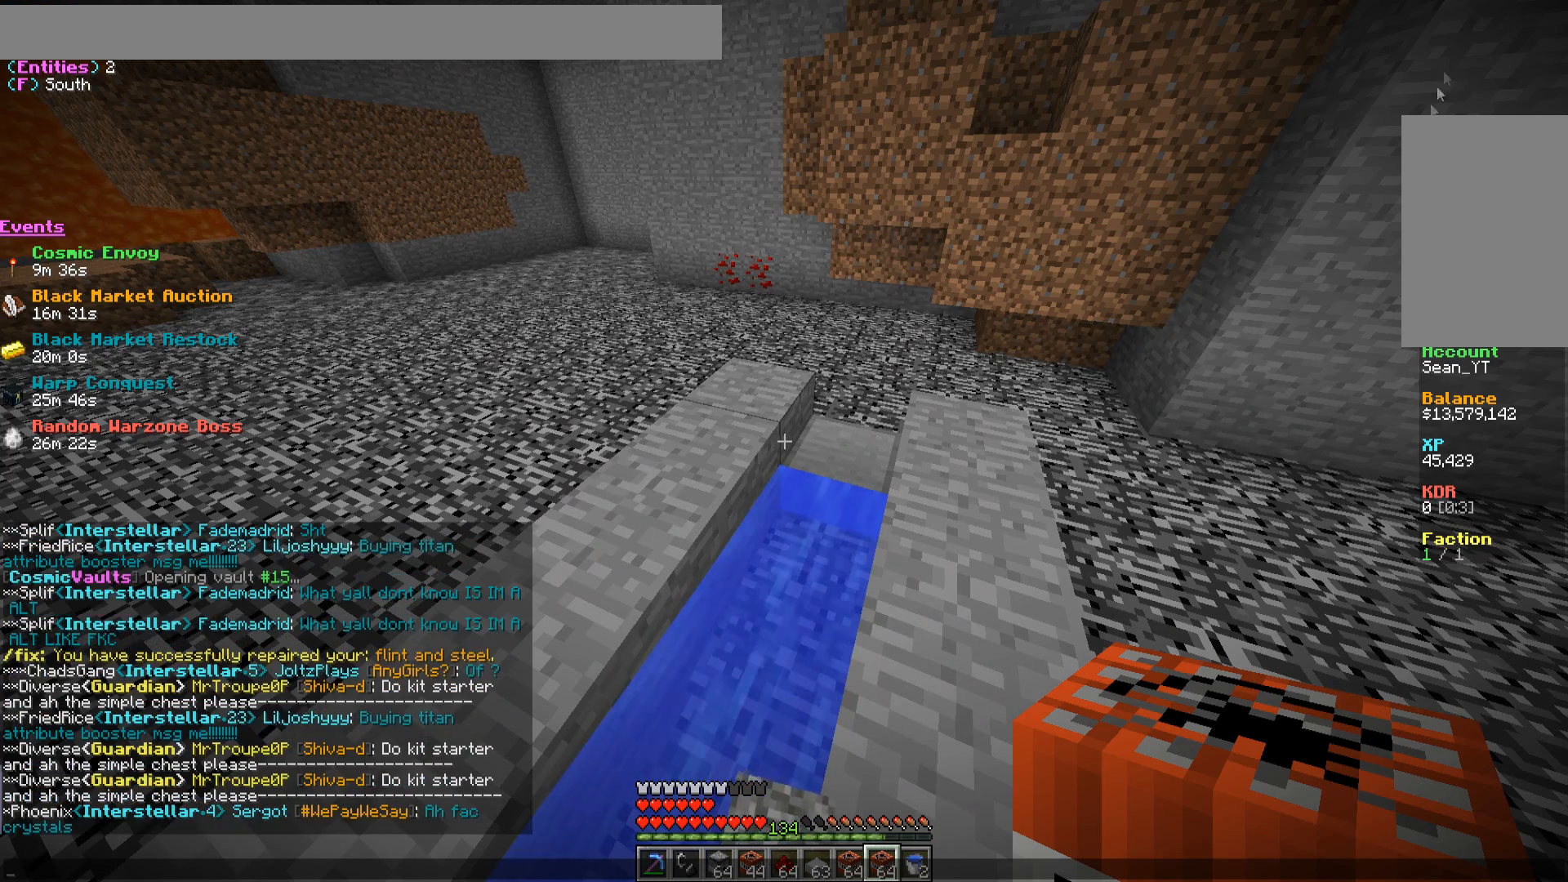
{"keys": [], "mouse": [], "events": [[200, "mouse_left", "down"], [300, "mouse_left", "up"]]}
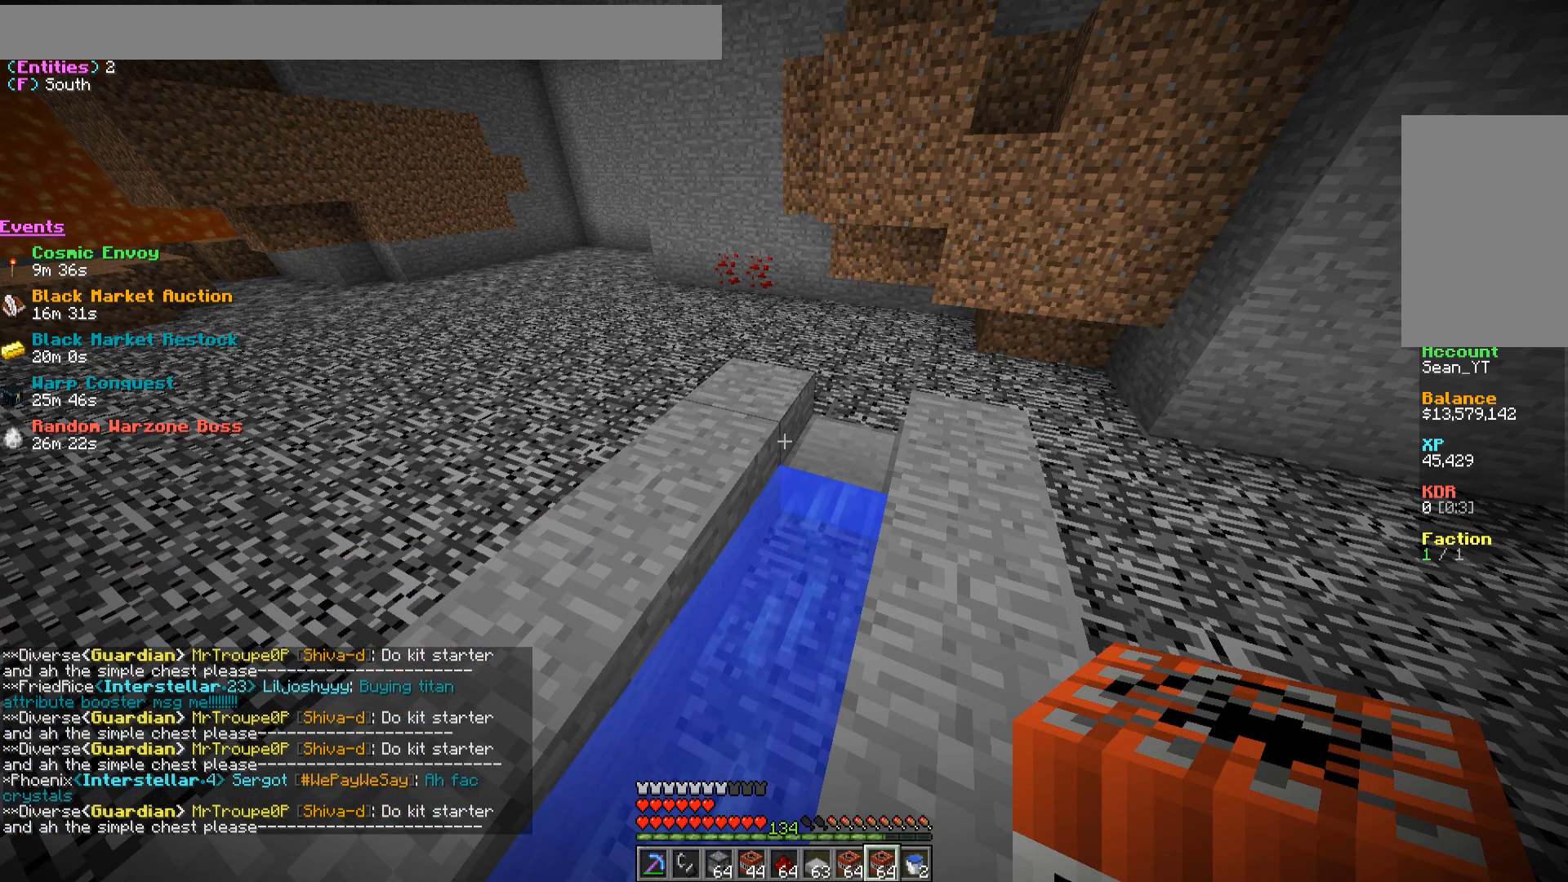
{"keys": [], "mouse": [], "events": []}
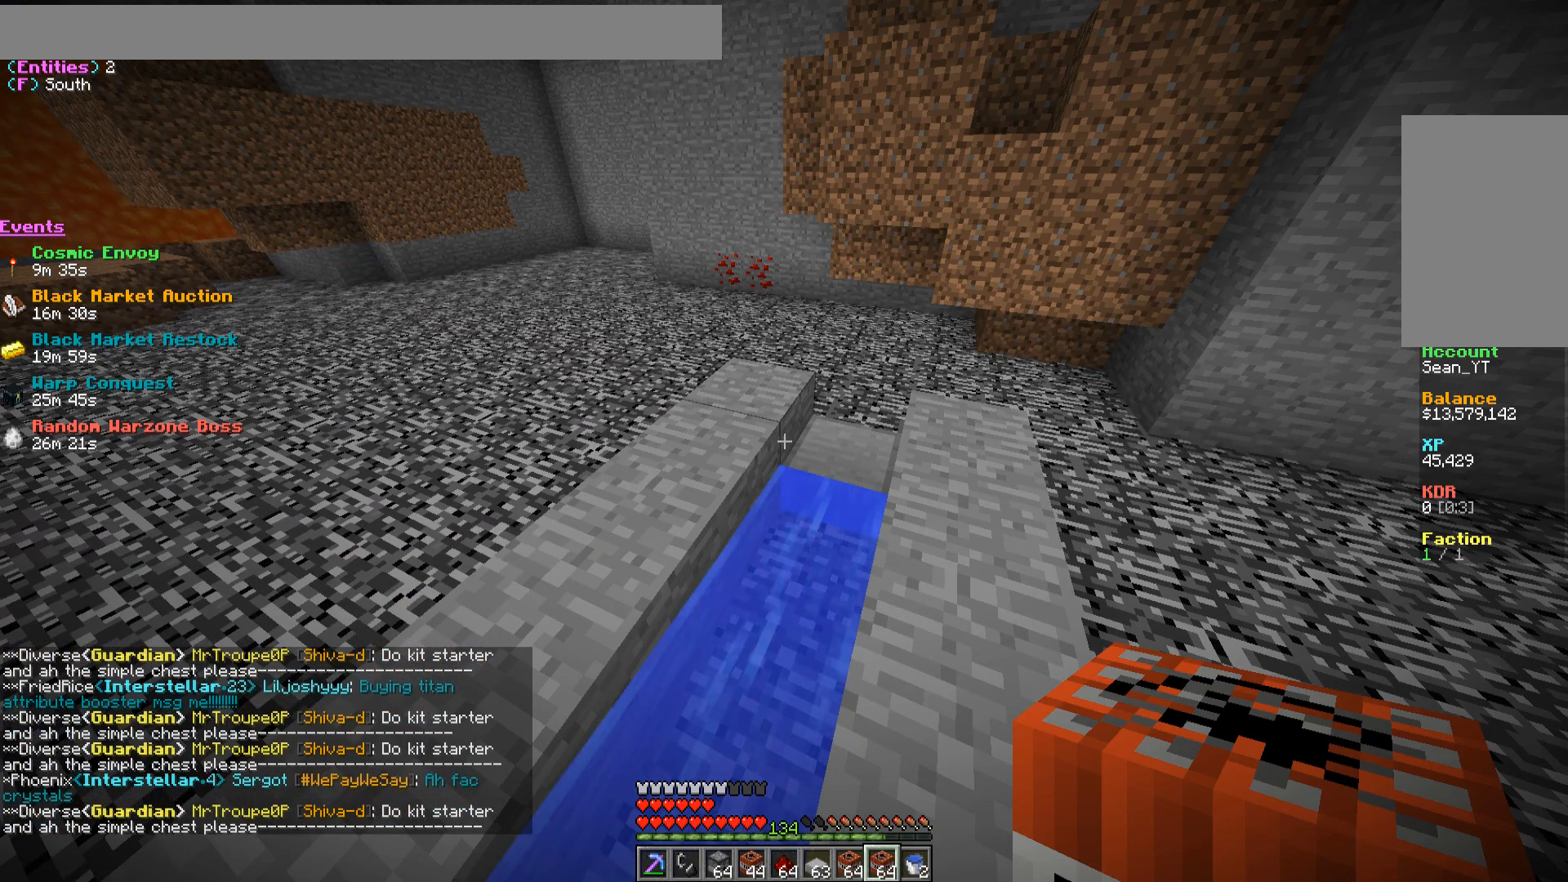
{"keys": [], "mouse": [], "events": []}
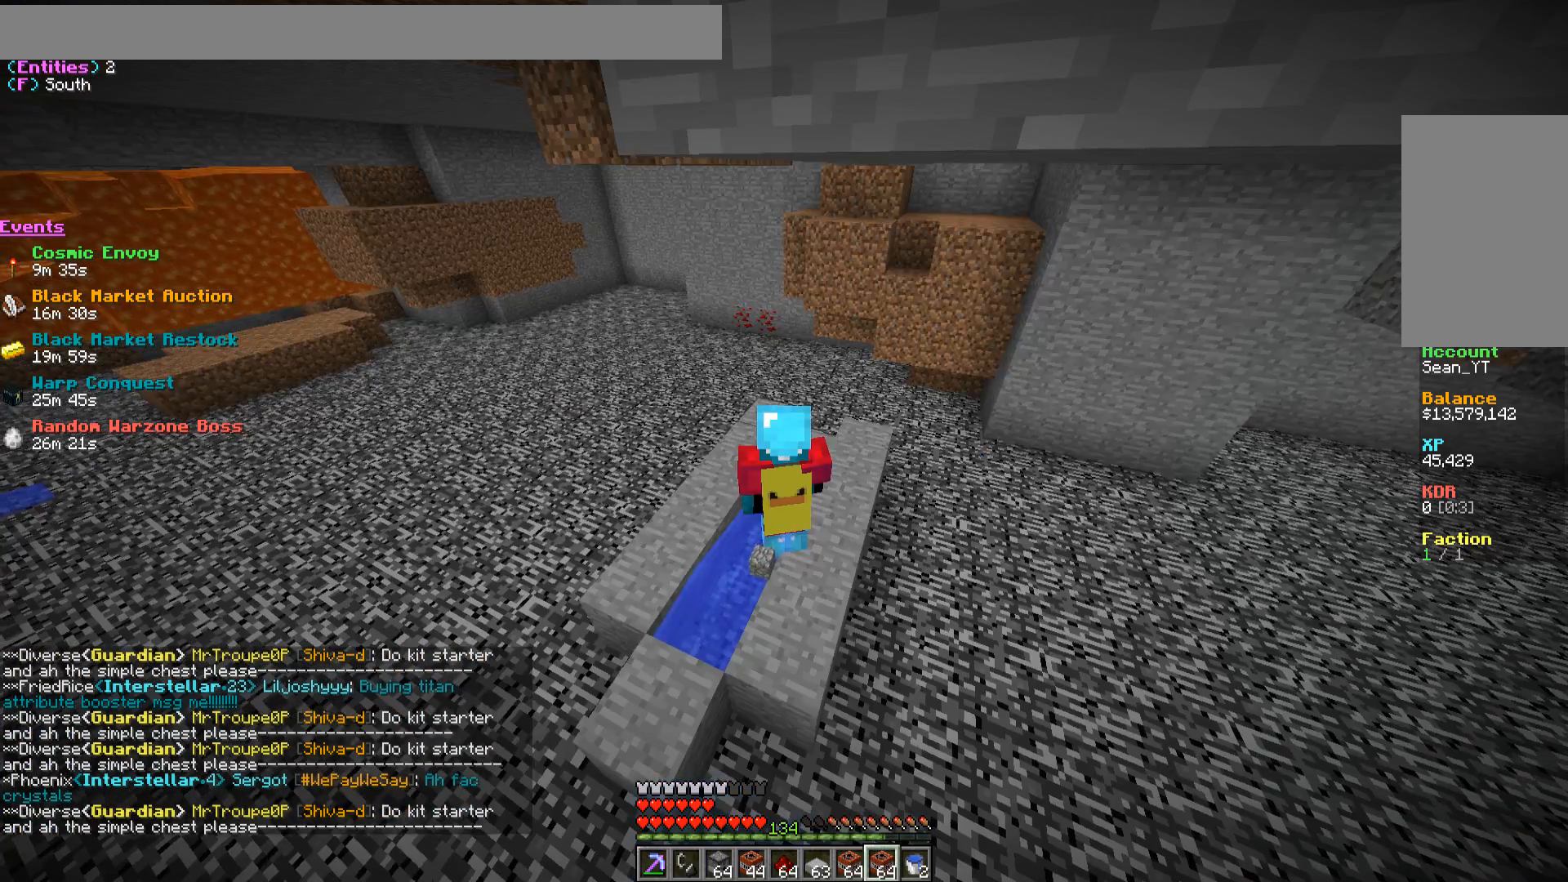
{"keys": ["d"], "mouse": [], "events": [[417, "d", "down"]]}
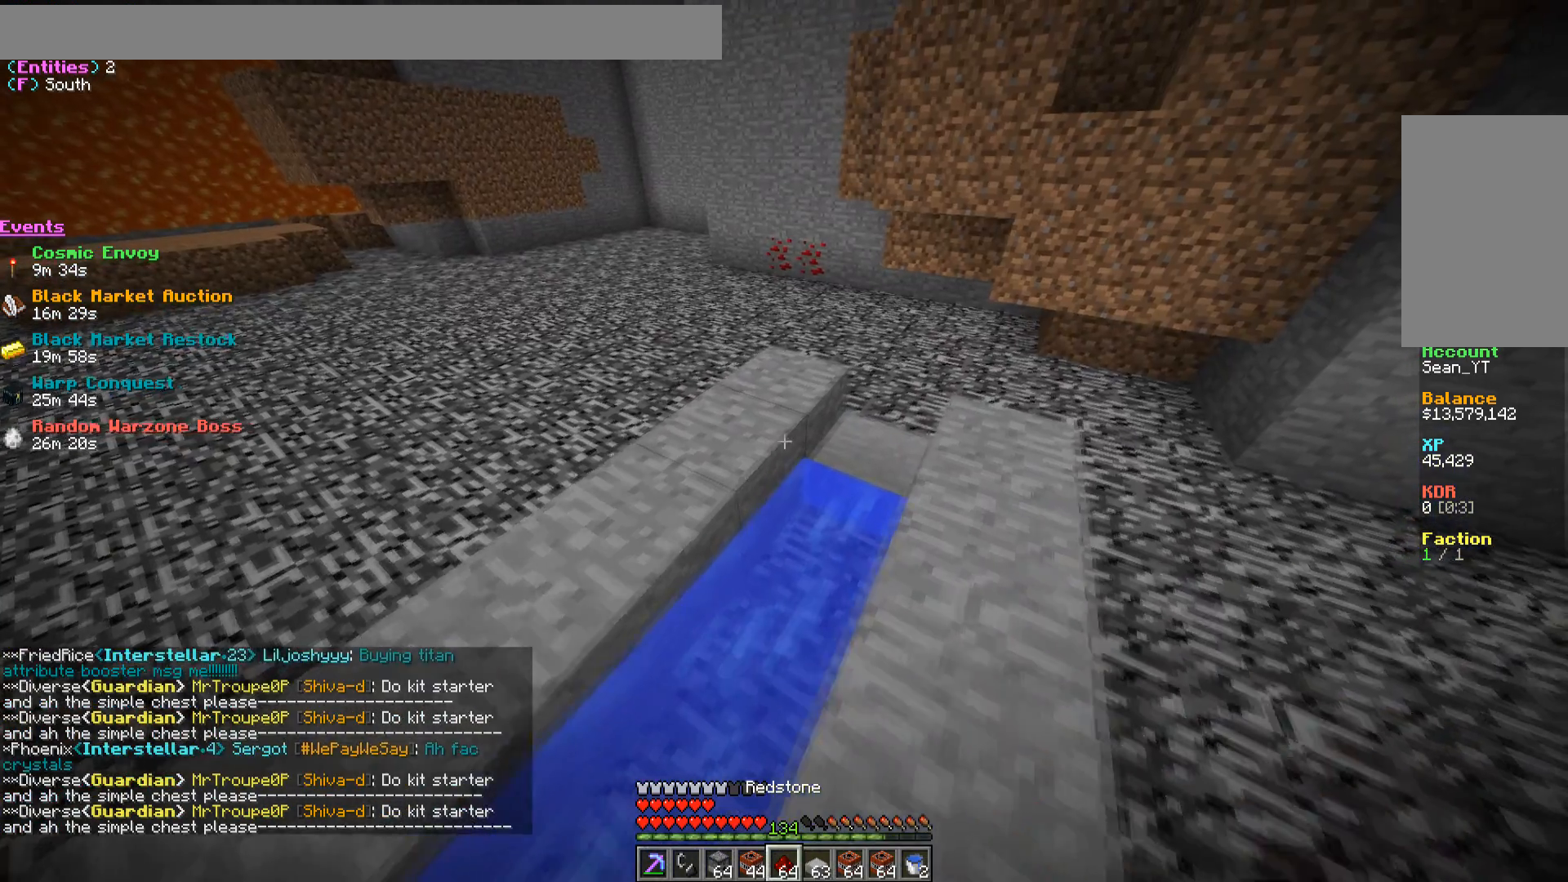
{"keys": [], "mouse": [], "events": [[117, "d", "up"]]}
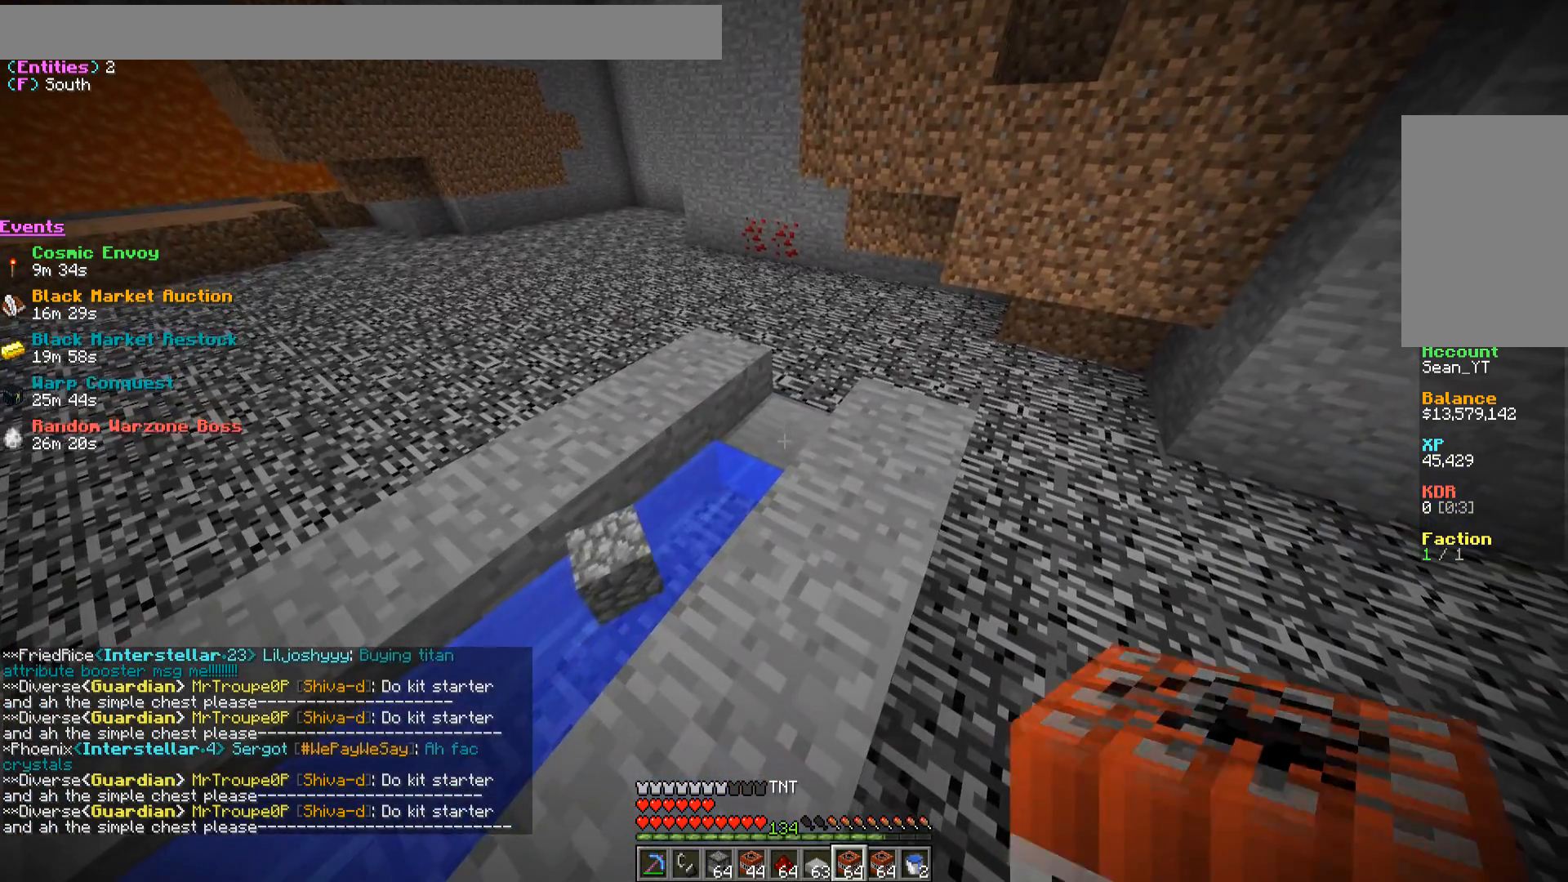
{"keys": [], "mouse": [], "events": []}
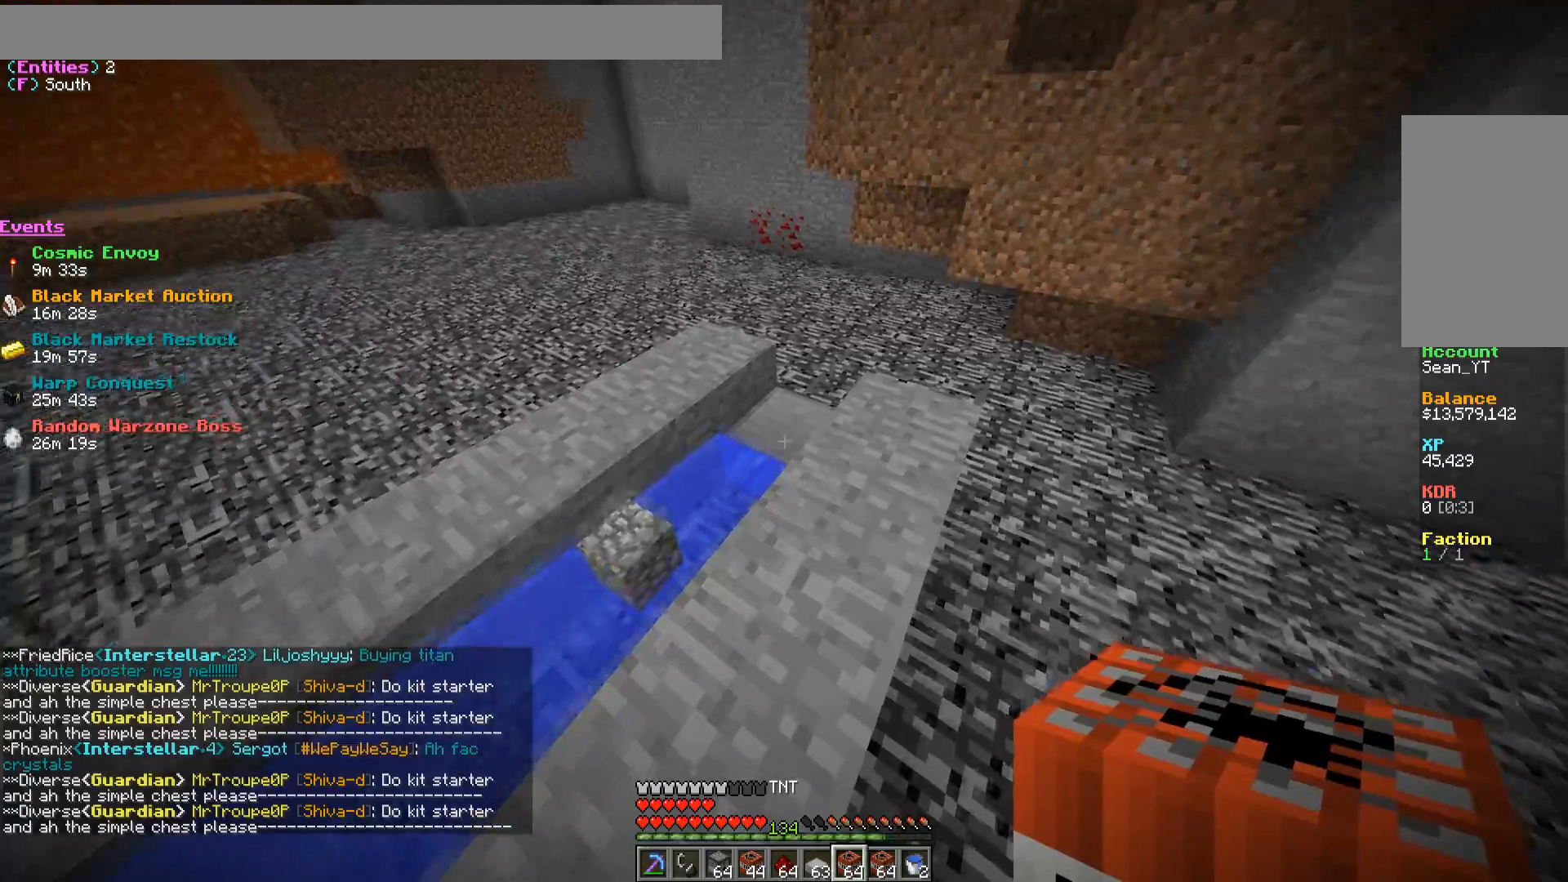
{"keys": ["a", "w"], "mouse": [], "events": [[67, "d", "down"], [433, "a", "down"], [433, "w", "down"], [467, "d", "up"]]}
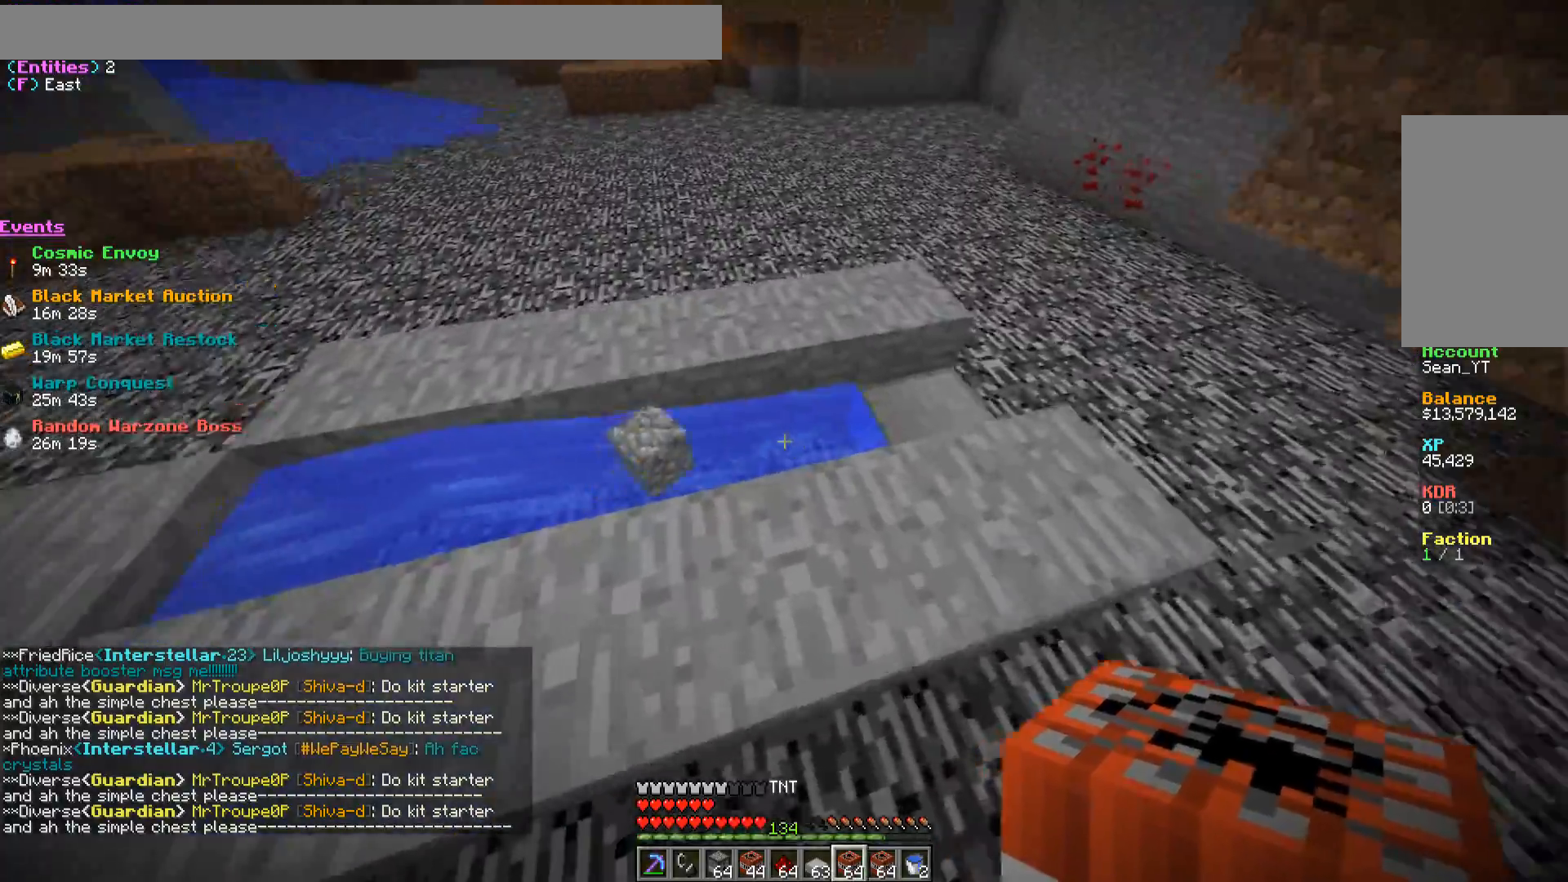
{"keys": ["d"], "mouse": [], "events": [[367, "d", "down"], [450, "a", "up"], [500, "w", "up"]]}
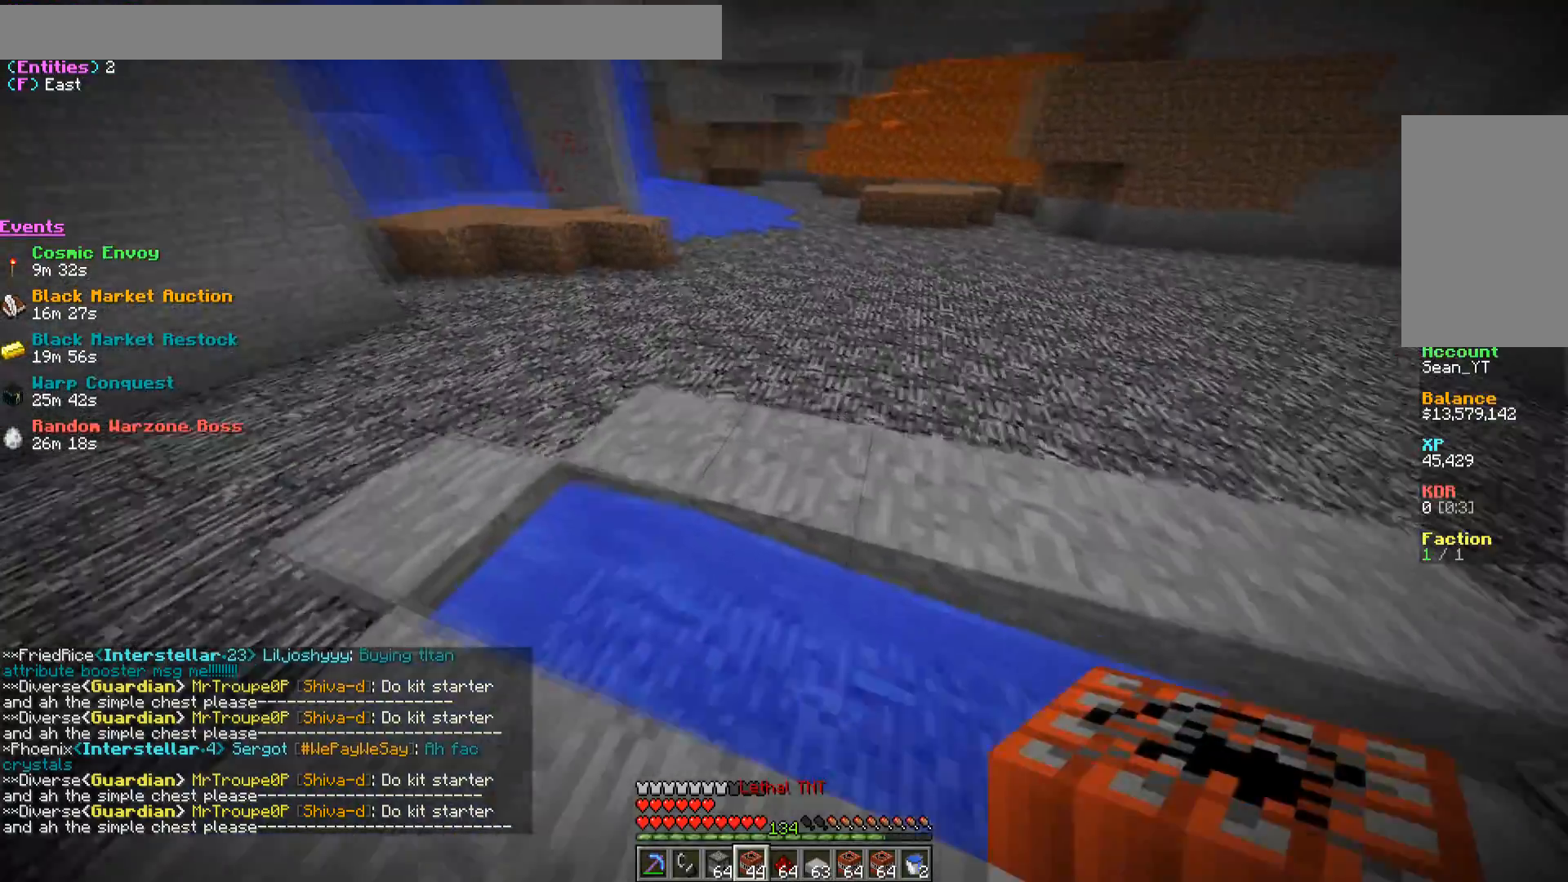
{"keys": ["d"], "mouse": [], "events": []}
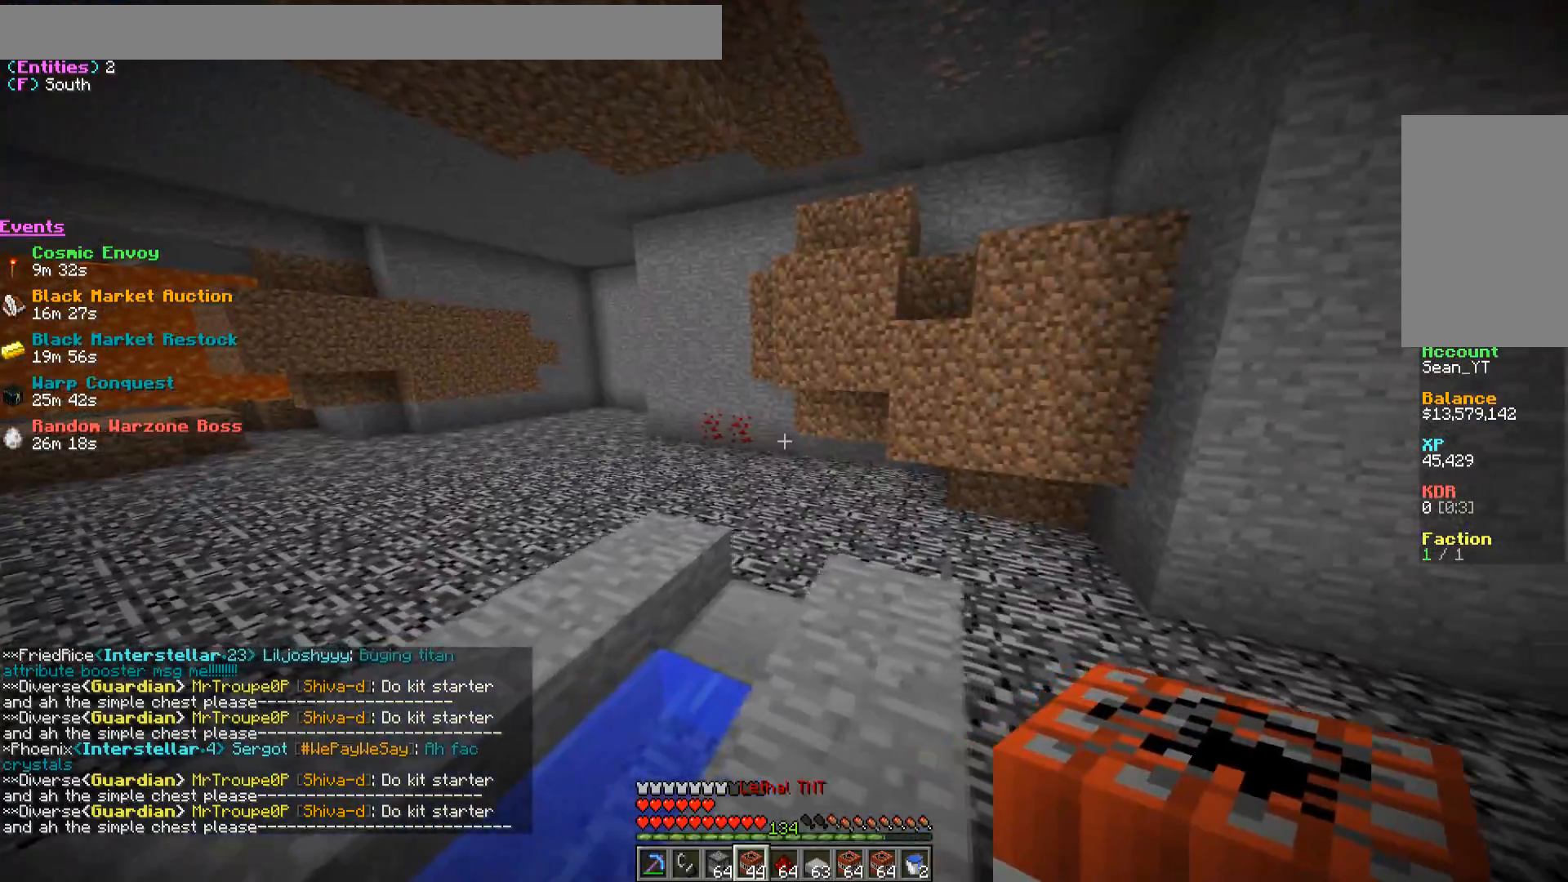
{"keys": ["a"], "mouse": [], "events": [[50, "a", "down"], [50, "w", "down"], [117, "d", "up"], [417, "w", "up"]]}
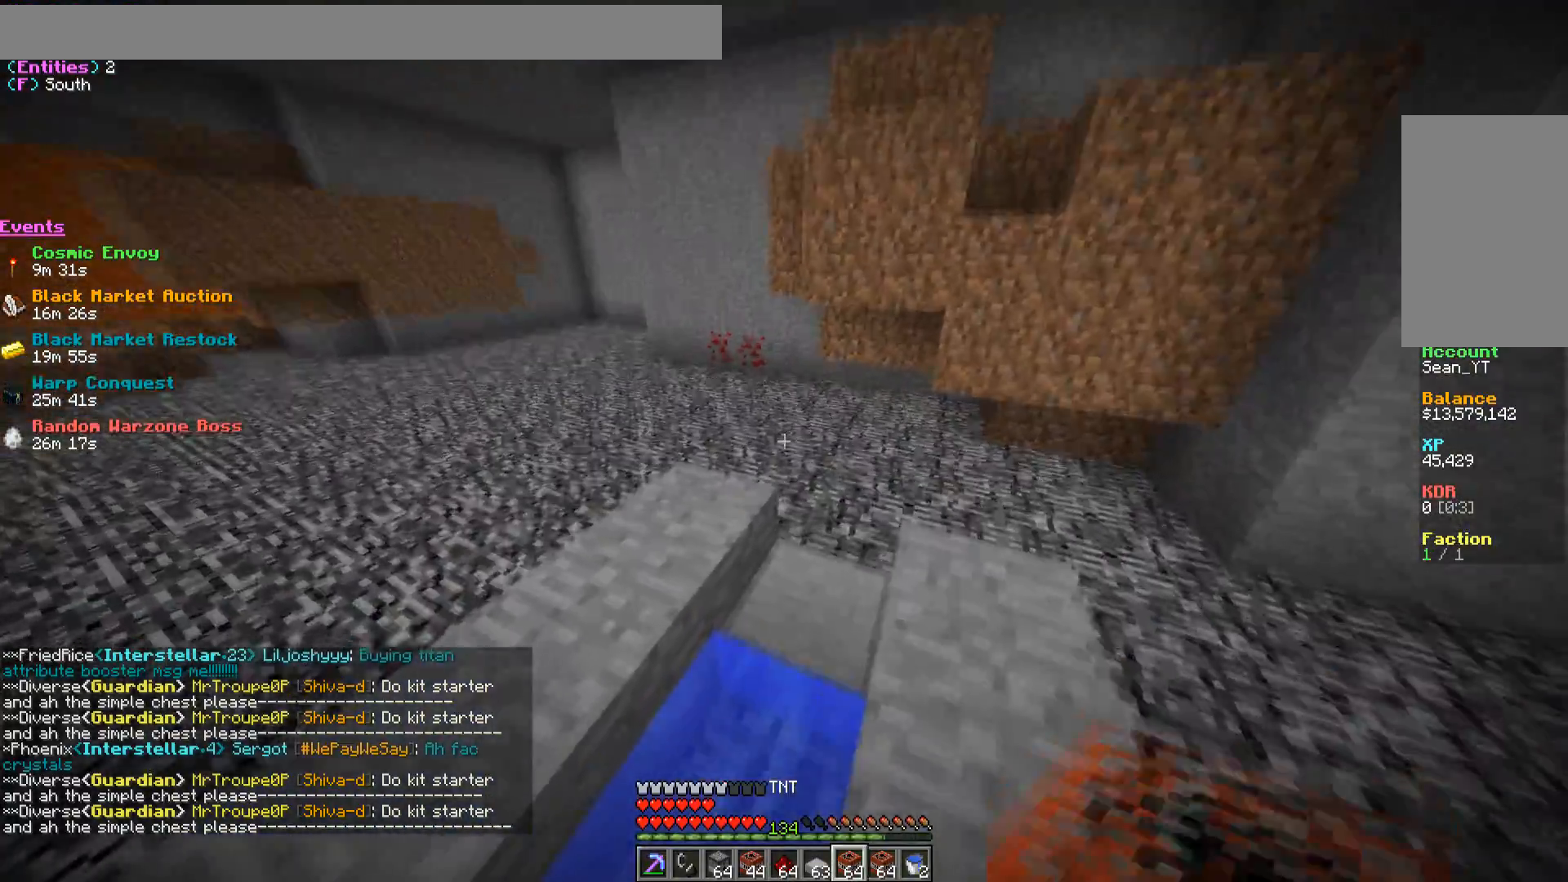
{"keys": [], "mouse": [], "events": [[67, "s", "down"], [100, "d", "down"], [250, "d", "up"], [367, "s", "up"], [383, "a", "up"]]}
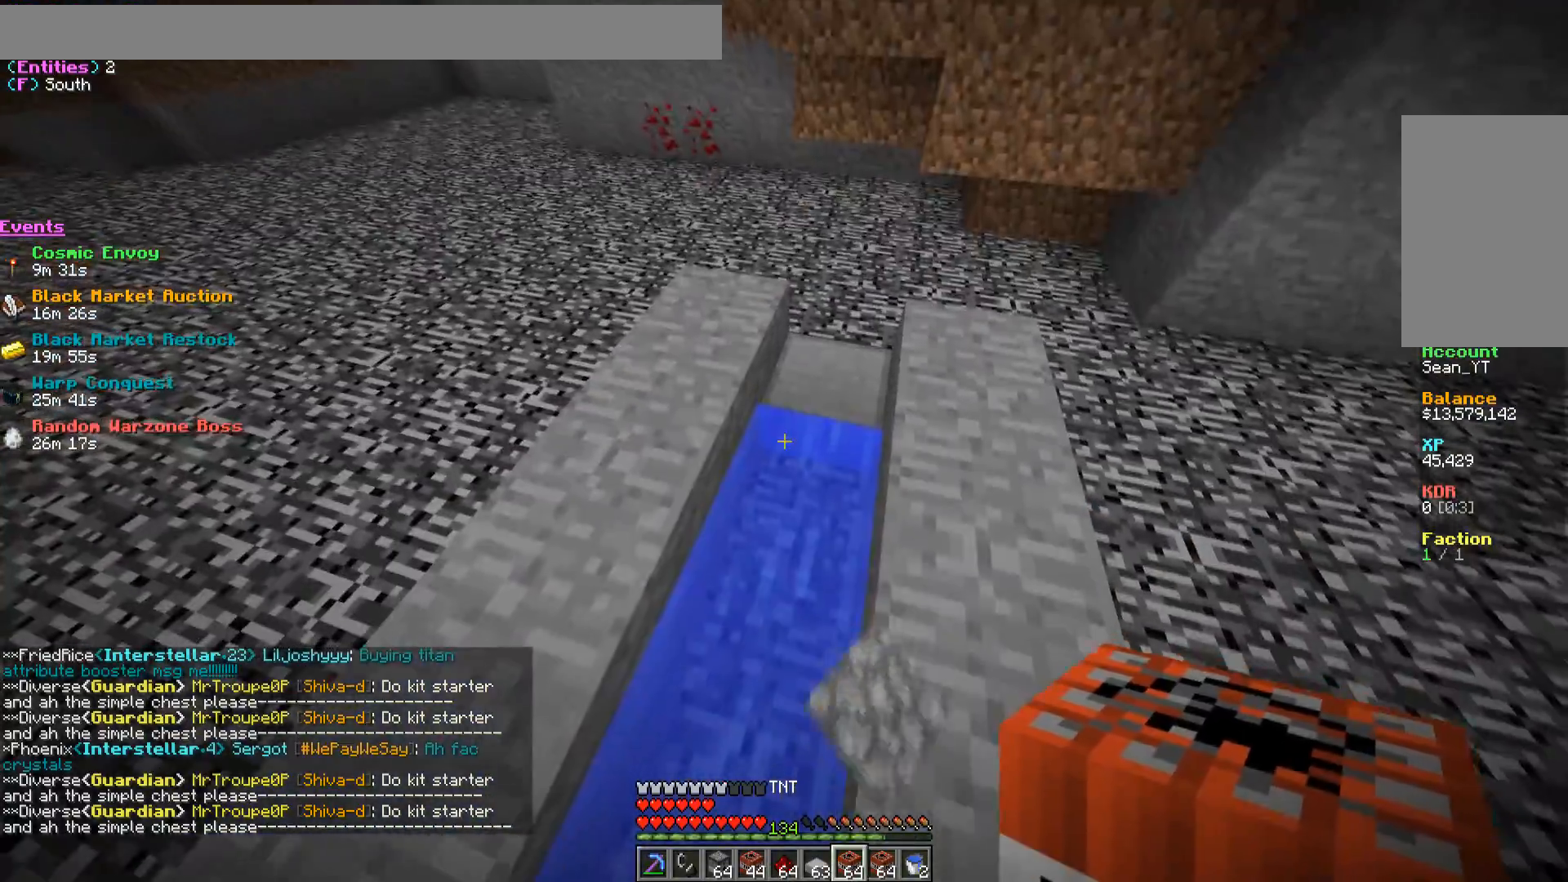
{"keys": [], "mouse": ["right"], "events": [[133, "s", "down"], [350, "s", "up"], [400, "mouse_right", "down"]]}
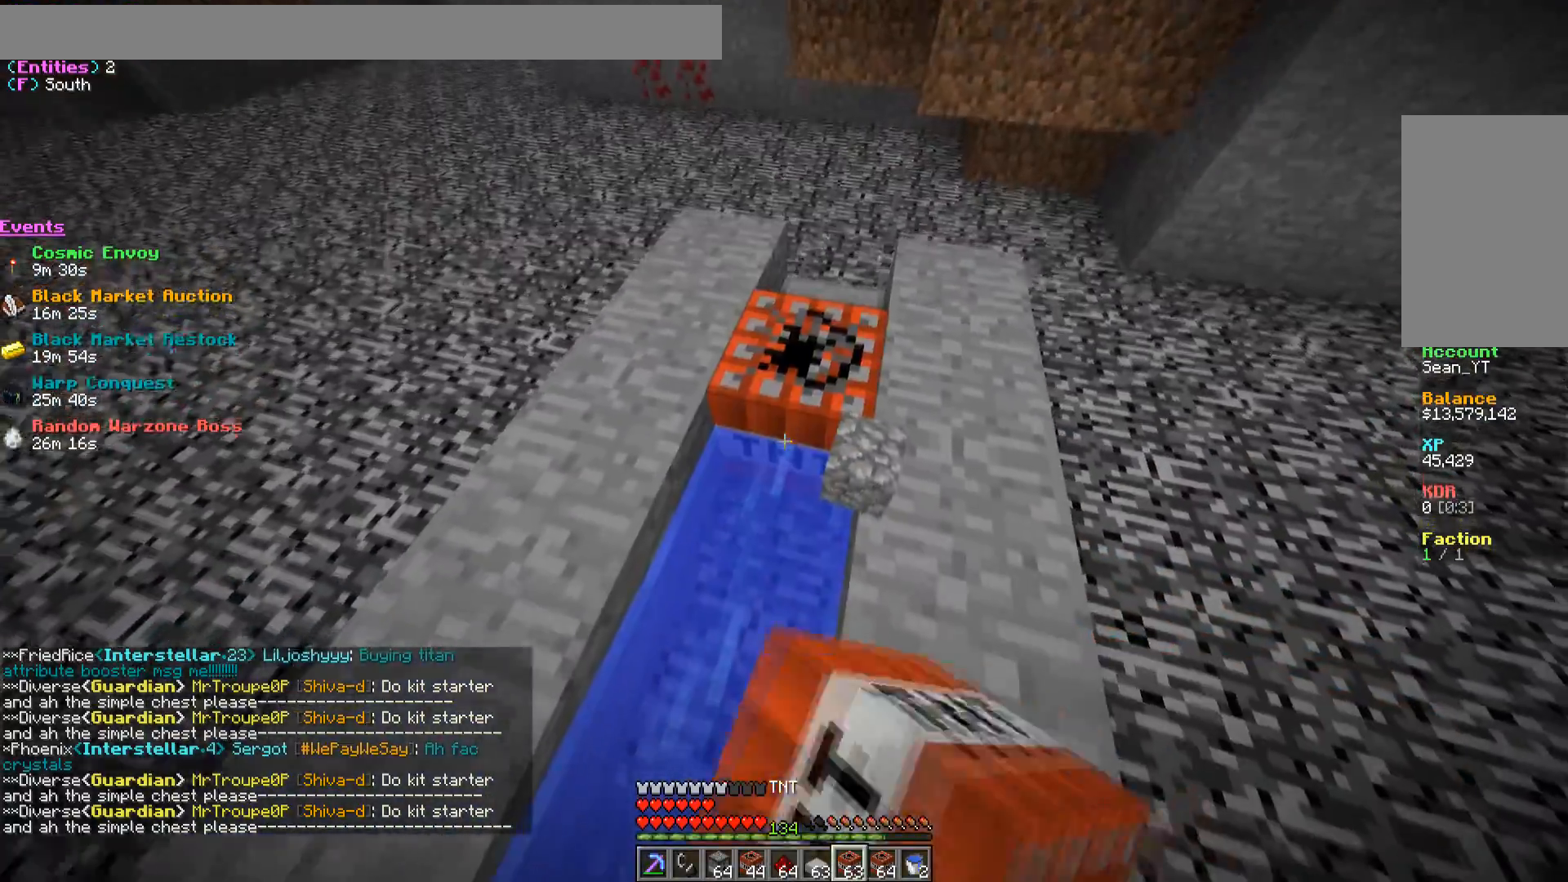
{"keys": ["w"], "mouse": [], "events": [[17, "mouse_right", "up"], [83, "d", "down"], [133, "mouse_right", "down"], [200, "s", "down"], [267, "d", "up"], [267, "mouse_right", "up"], [400, "s", "up"], [483, "w", "down"]]}
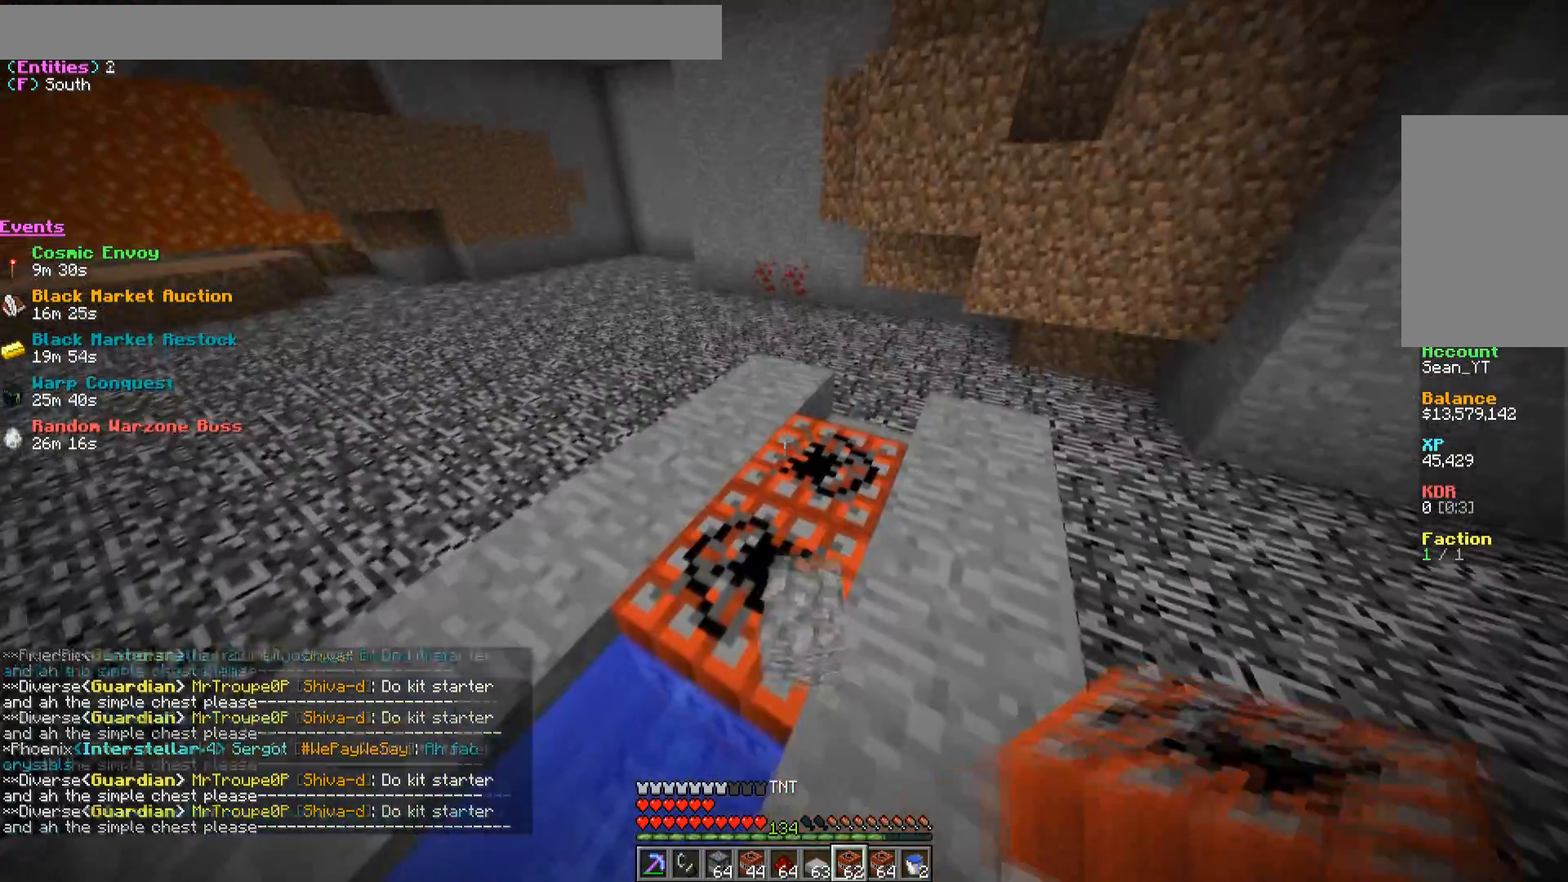
{"keys": ["d"], "mouse": [], "events": [[150, "d", "down"], [317, "d", "up"], [333, "w", "up"], [433, "d", "down"]]}
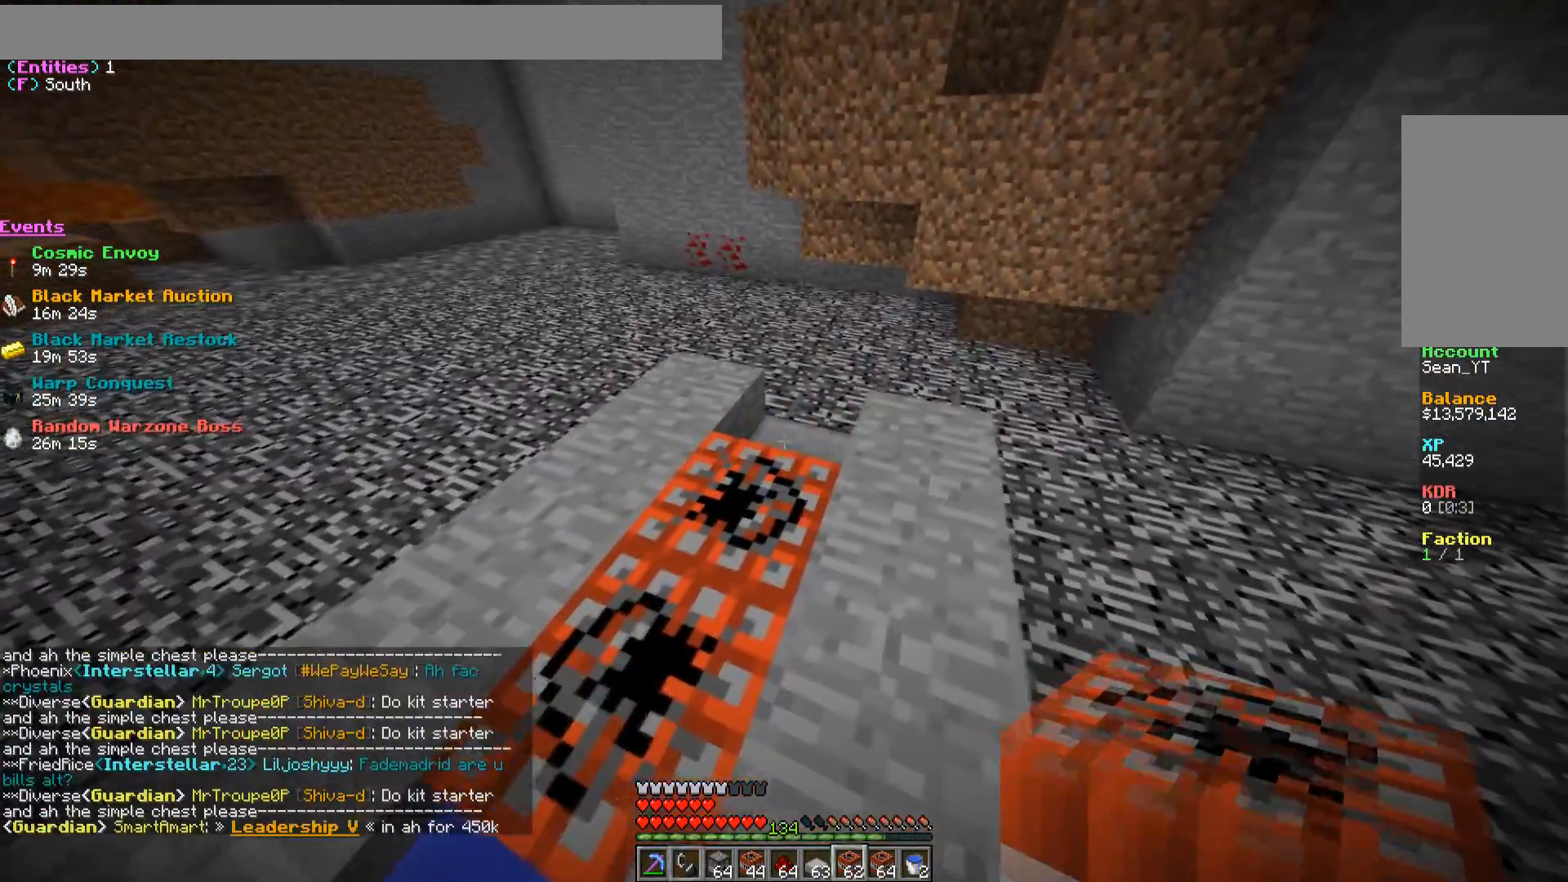
{"keys": [], "mouse": [], "events": [[233, "d", "up"]]}
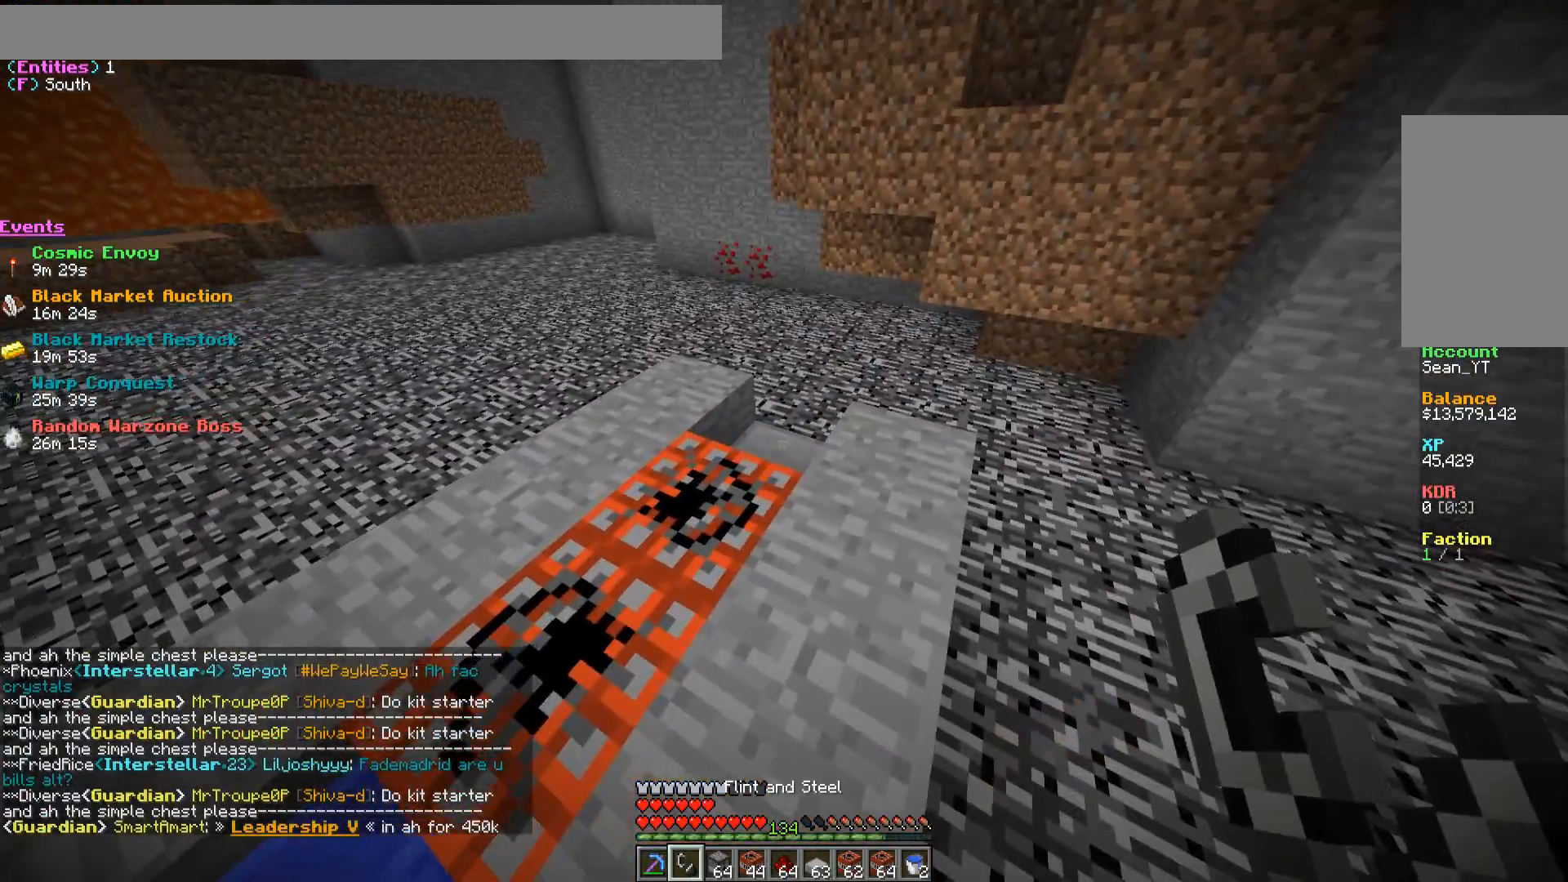
{"keys": ["w"], "mouse": [], "events": [[350, "w", "down"]]}
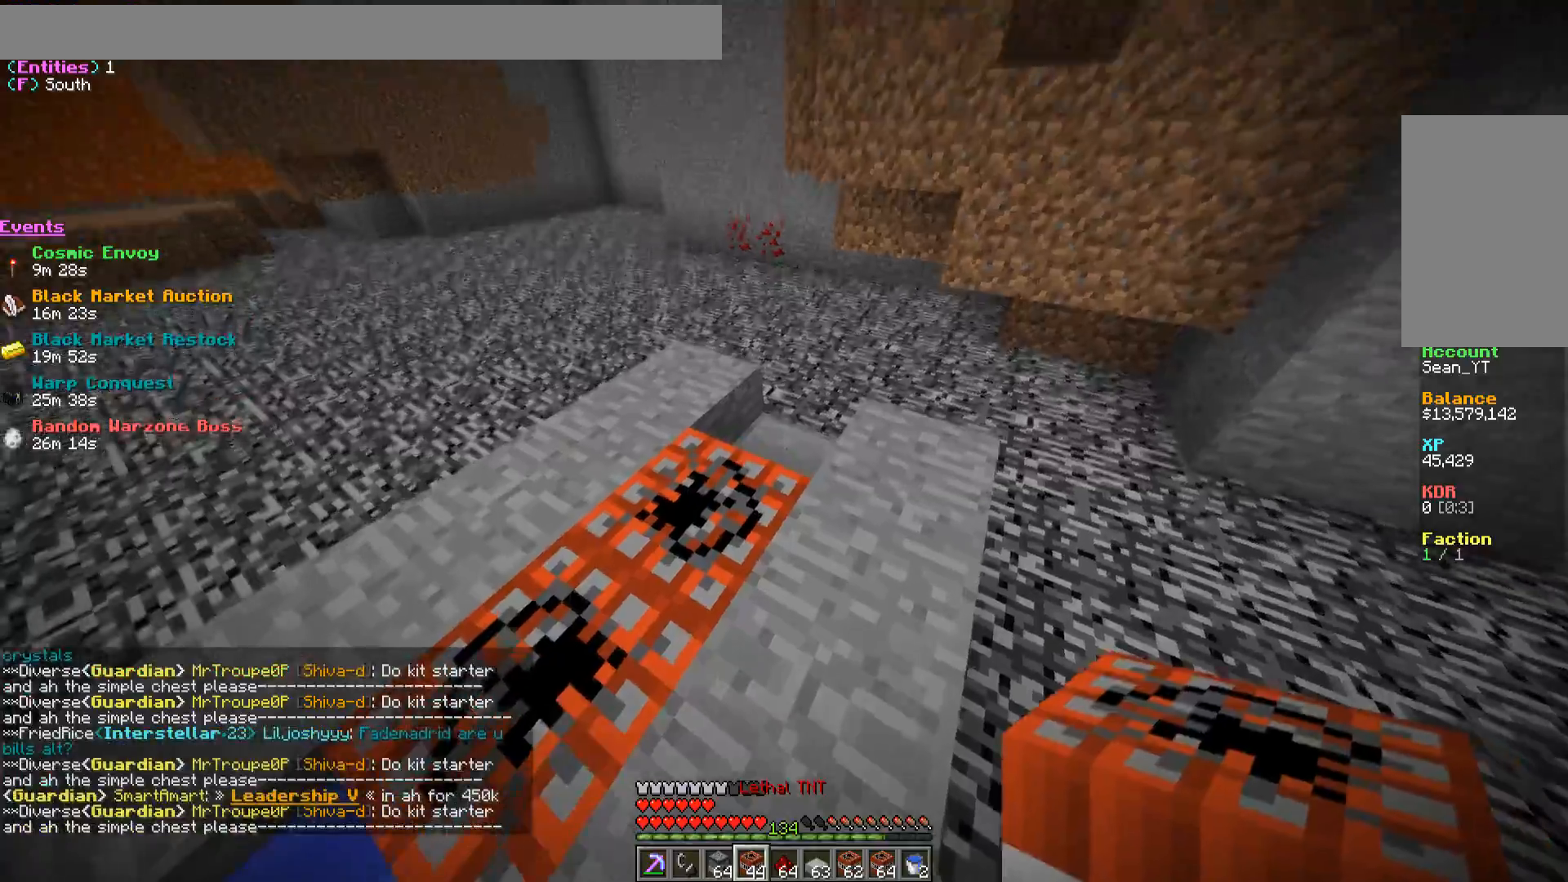
{"keys": [], "mouse": [], "events": [[50, "w", "up"], [200, "mouse_right", "down"], [317, "mouse_right", "up"]]}
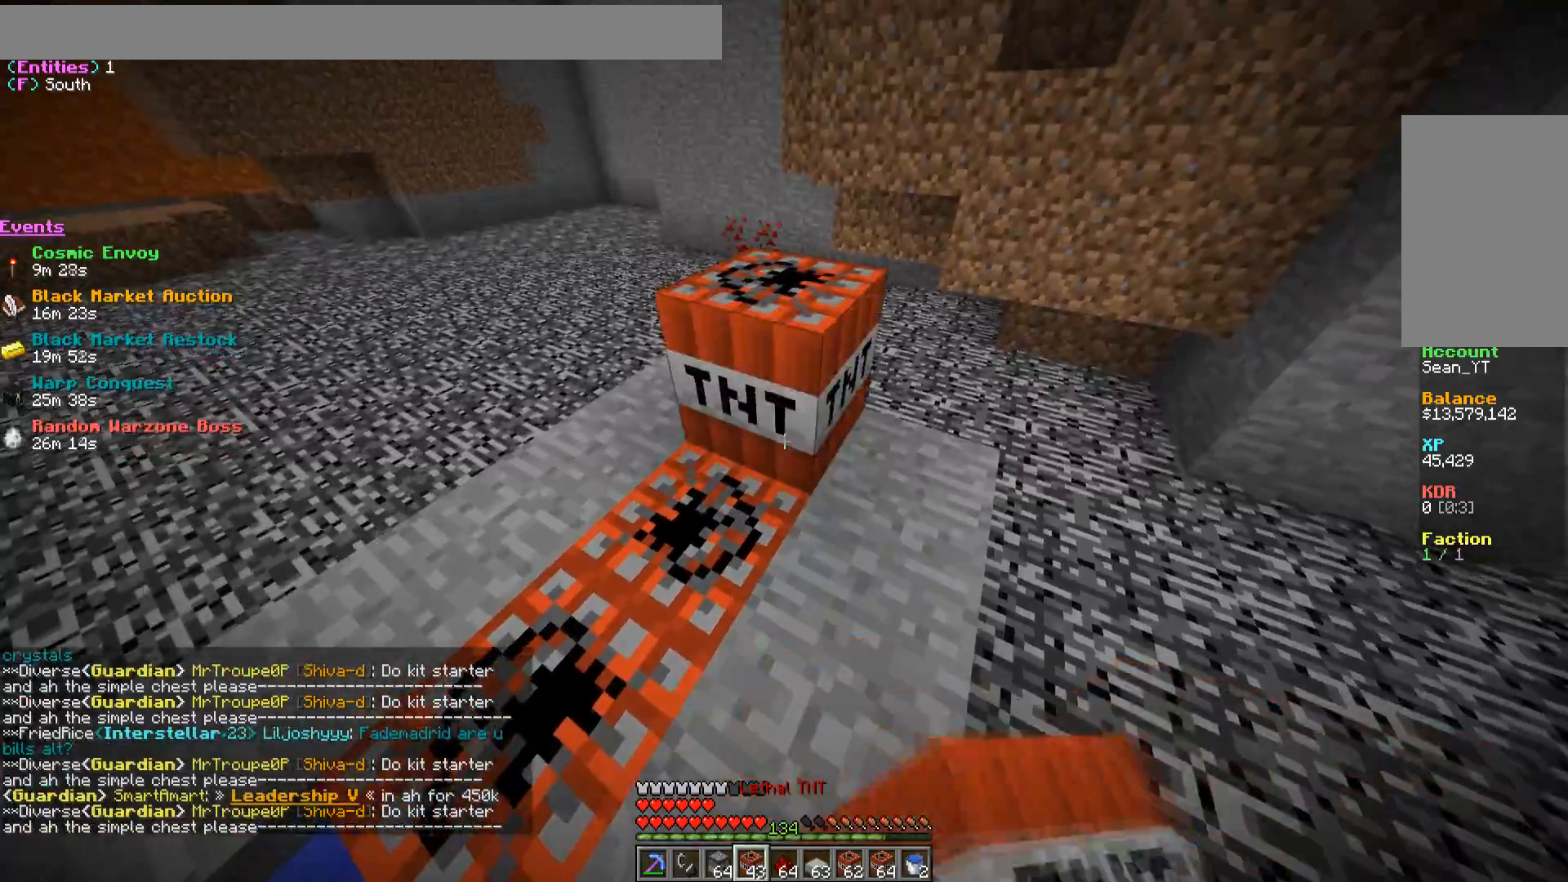
{"keys": [], "mouse": [], "events": []}
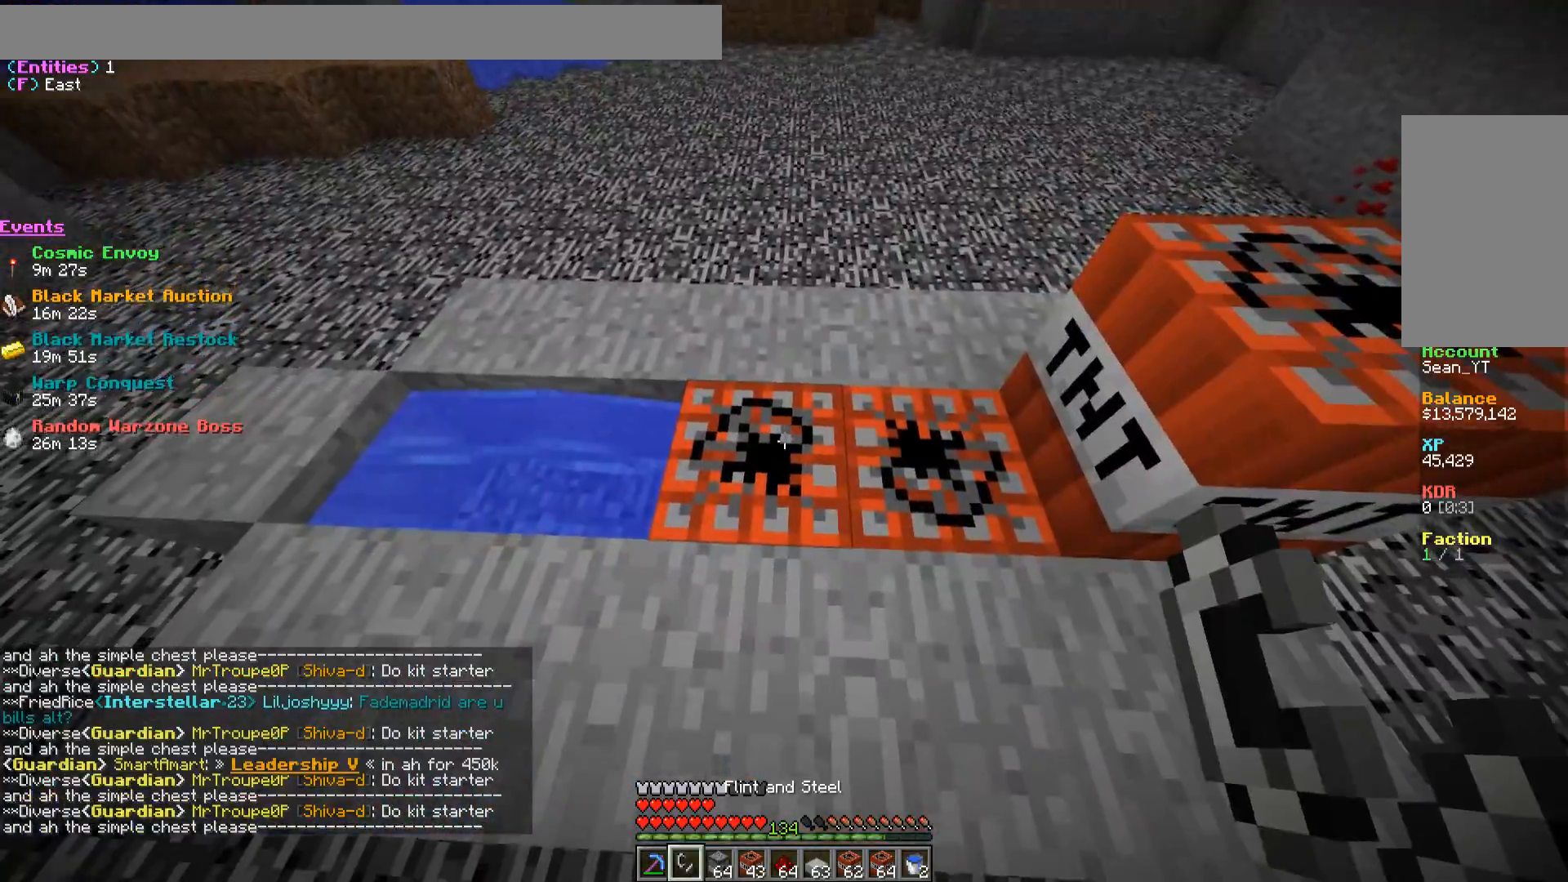
{"keys": ["d"], "mouse": ["right"], "events": [[417, "d", "down"], [433, "mouse_right", "down"]]}
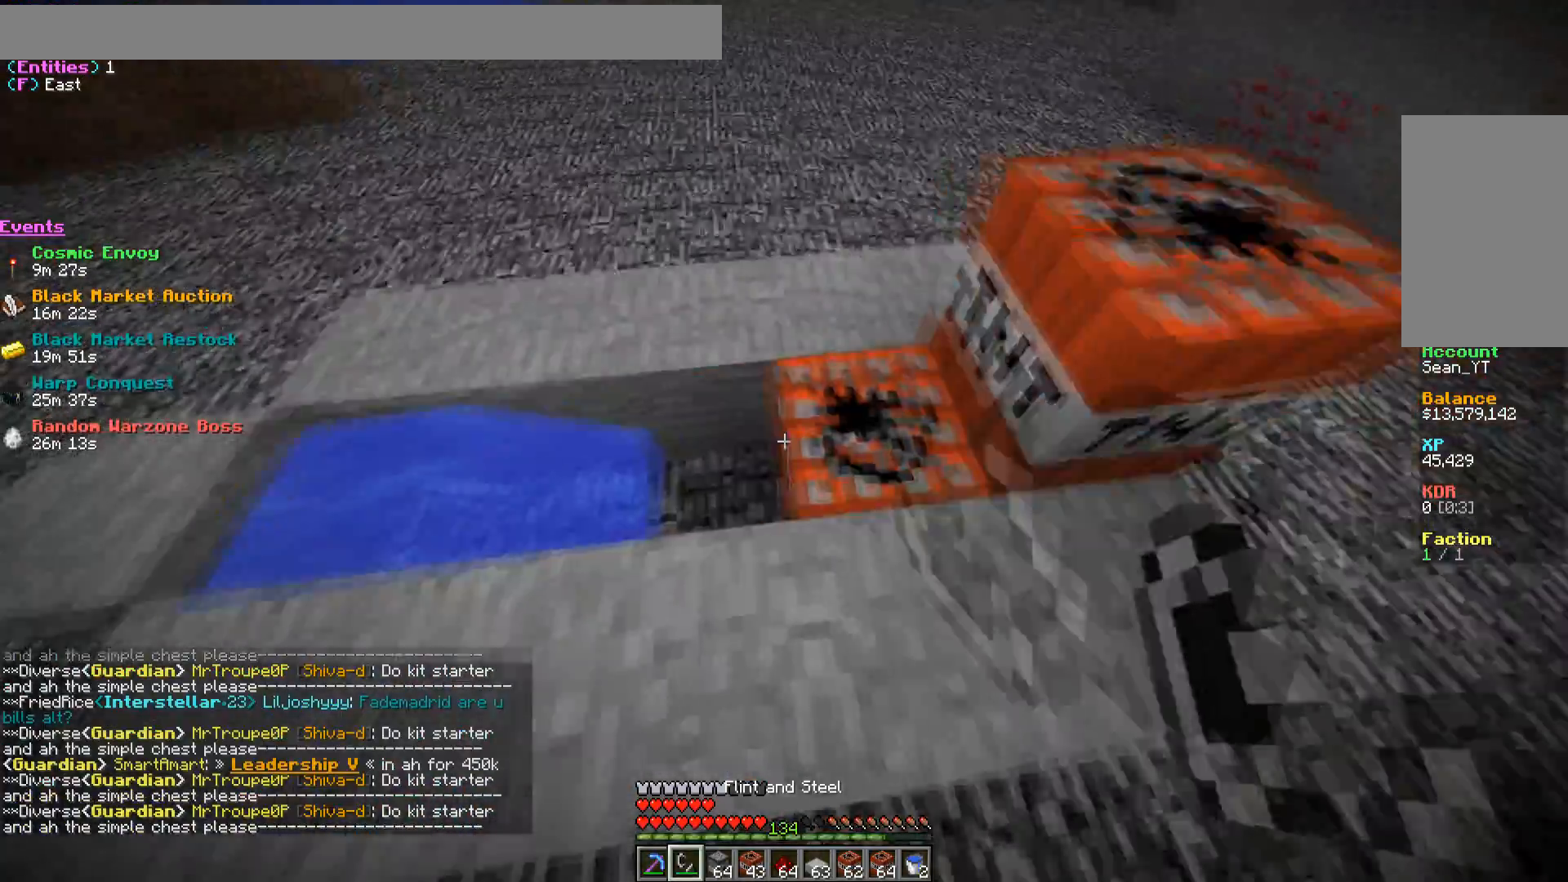
{"keys": ["a", "s"], "mouse": [], "events": [[117, "d", "up"], [167, "mouse_right", "up"], [233, "mouse_right", "down"], [333, "a", "down"], [333, "s", "down"], [350, "mouse_right", "up"]]}
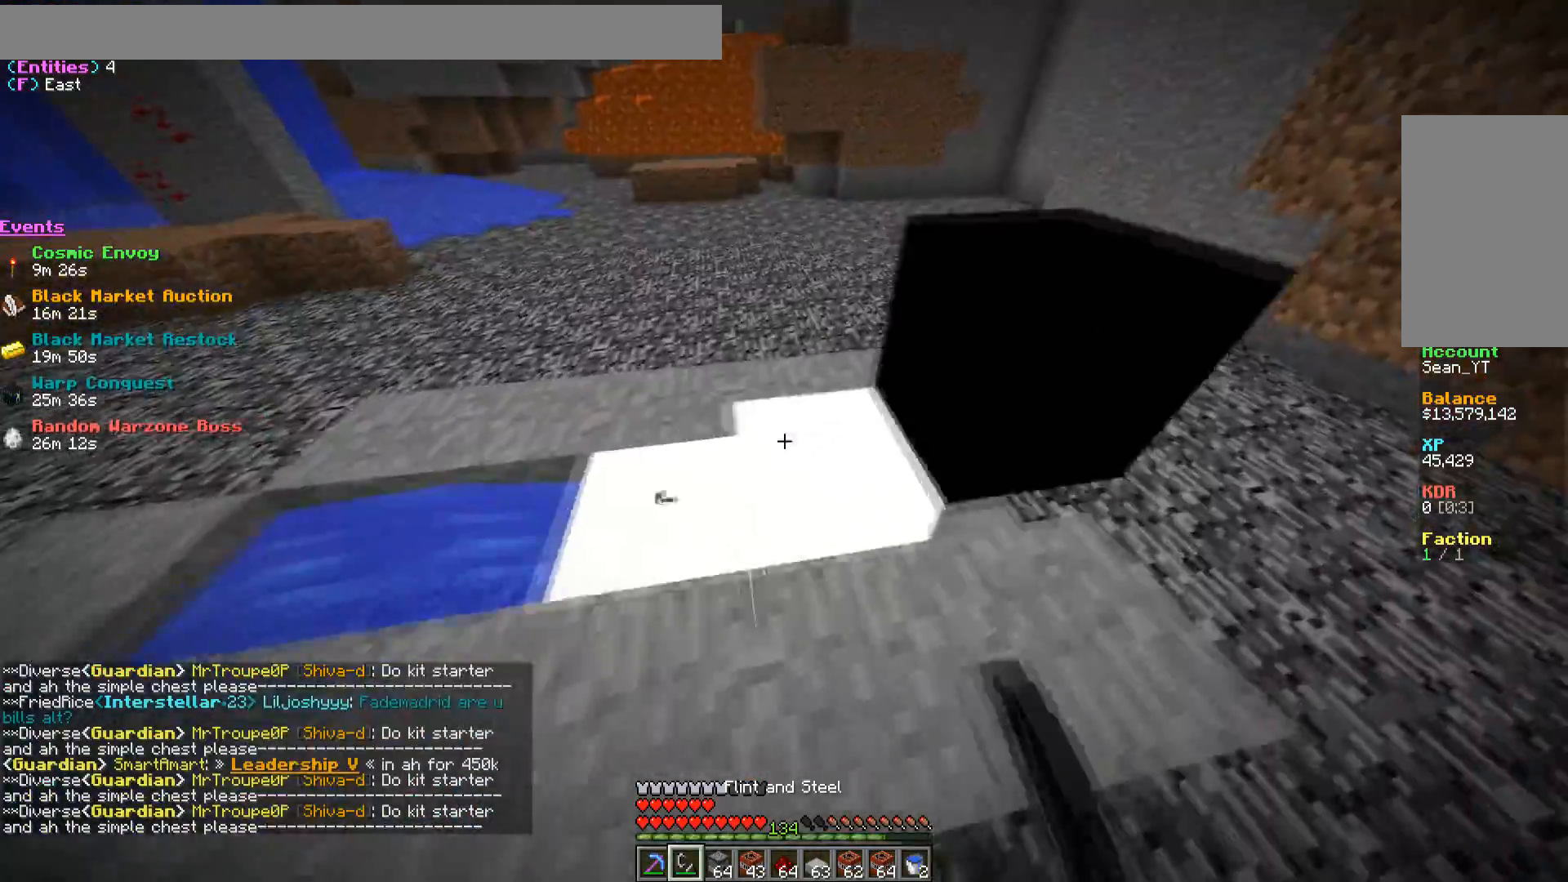
{"keys": ["a", "w"], "mouse": [], "events": [[33, "s", "up"], [150, "w", "down"]]}
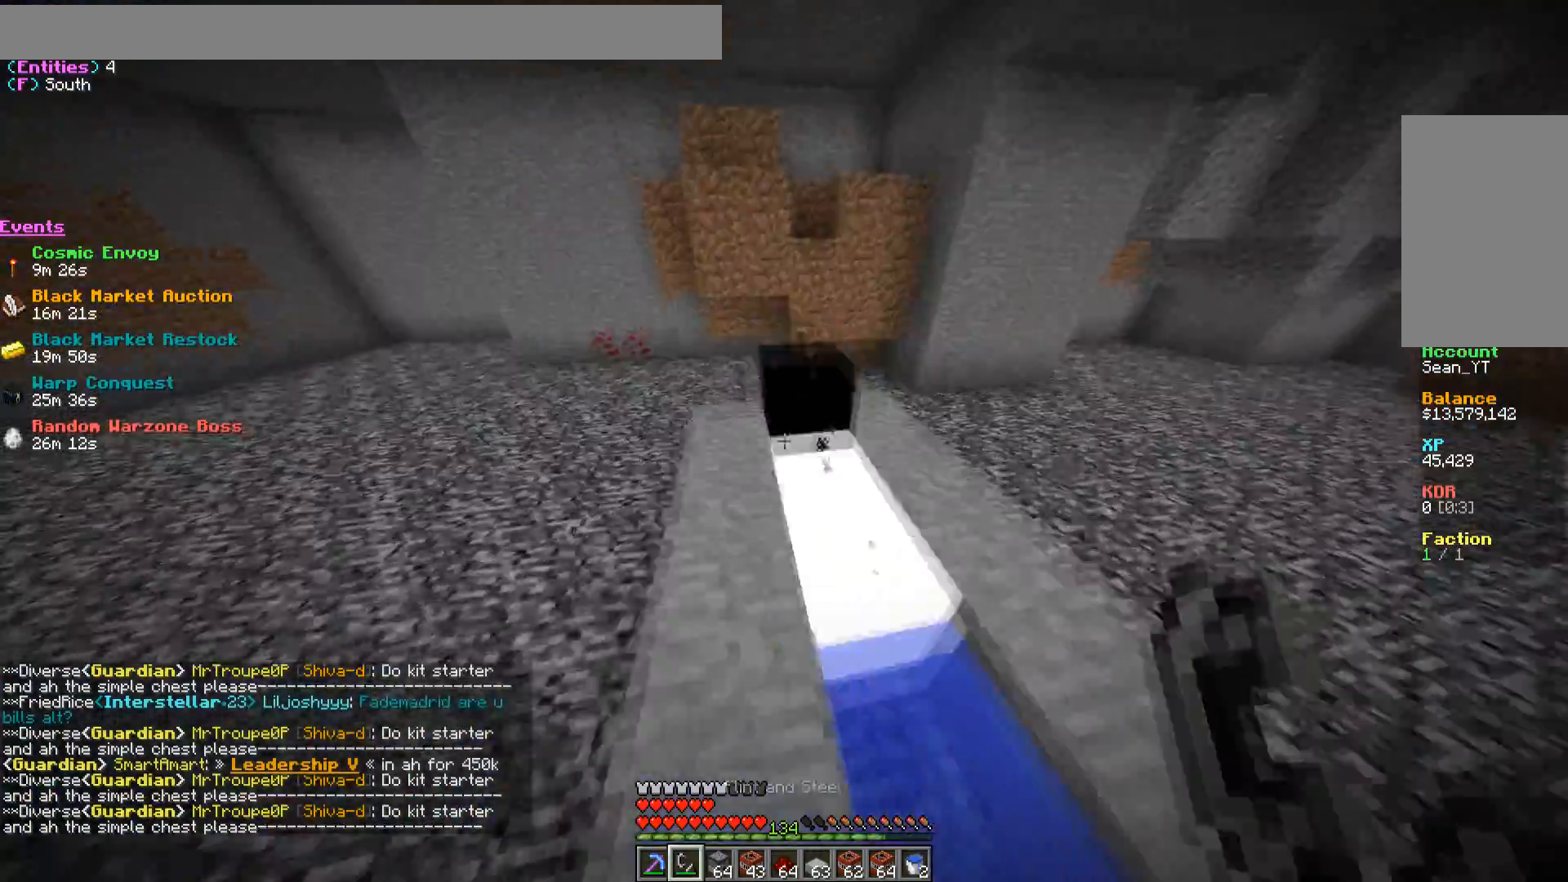
{"keys": ["s"], "mouse": [], "events": [[133, "w", "up"], [233, "s", "down"], [350, "a", "up"]]}
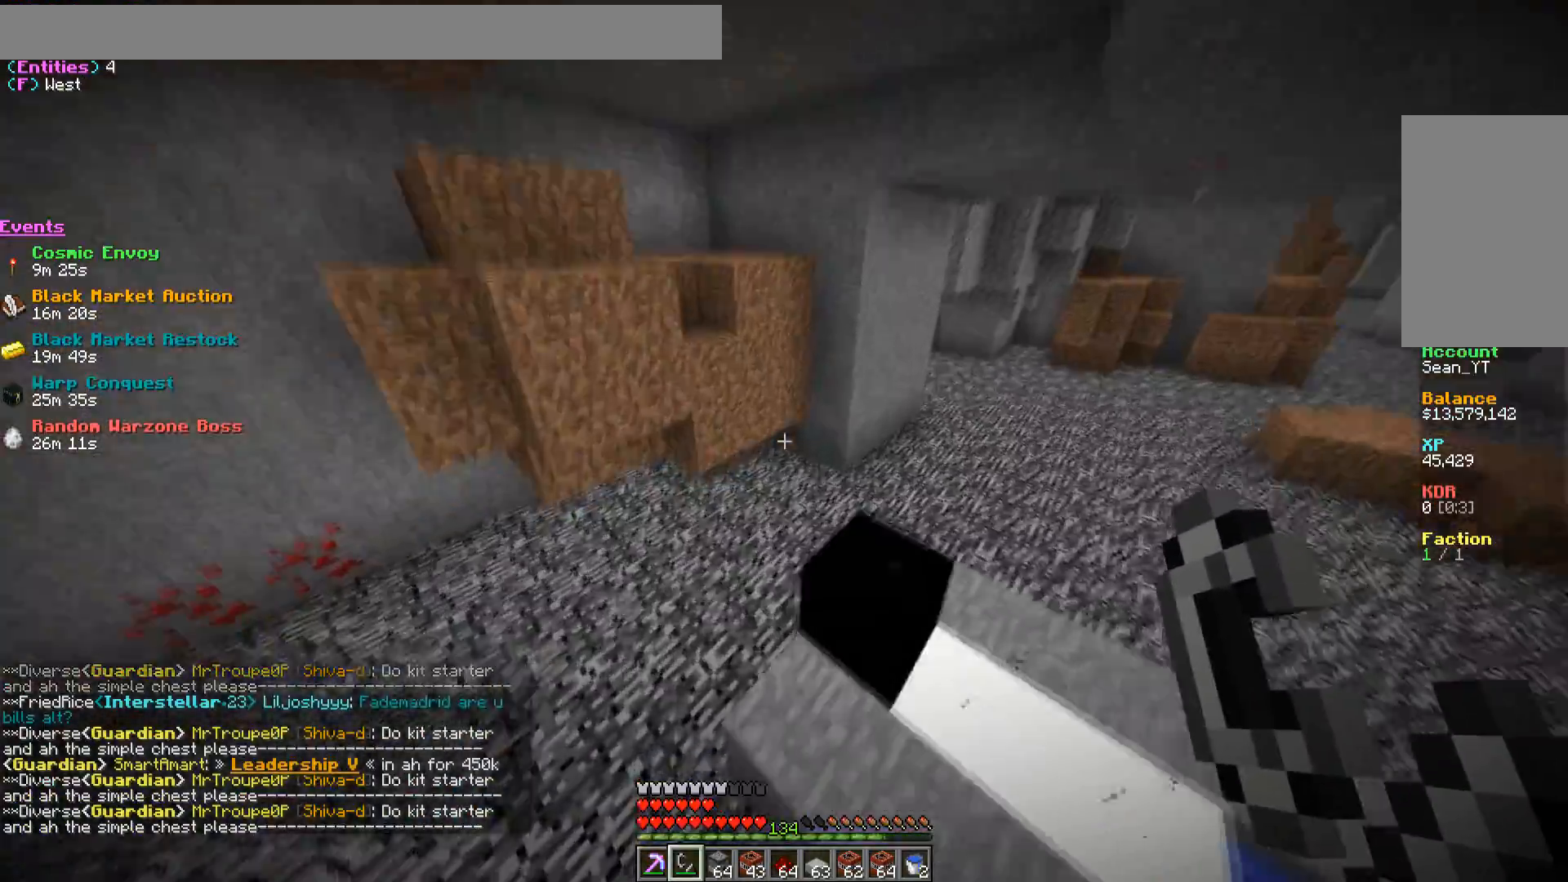
{"keys": ["d", "s"], "mouse": [], "events": [[133, "d", "down"]]}